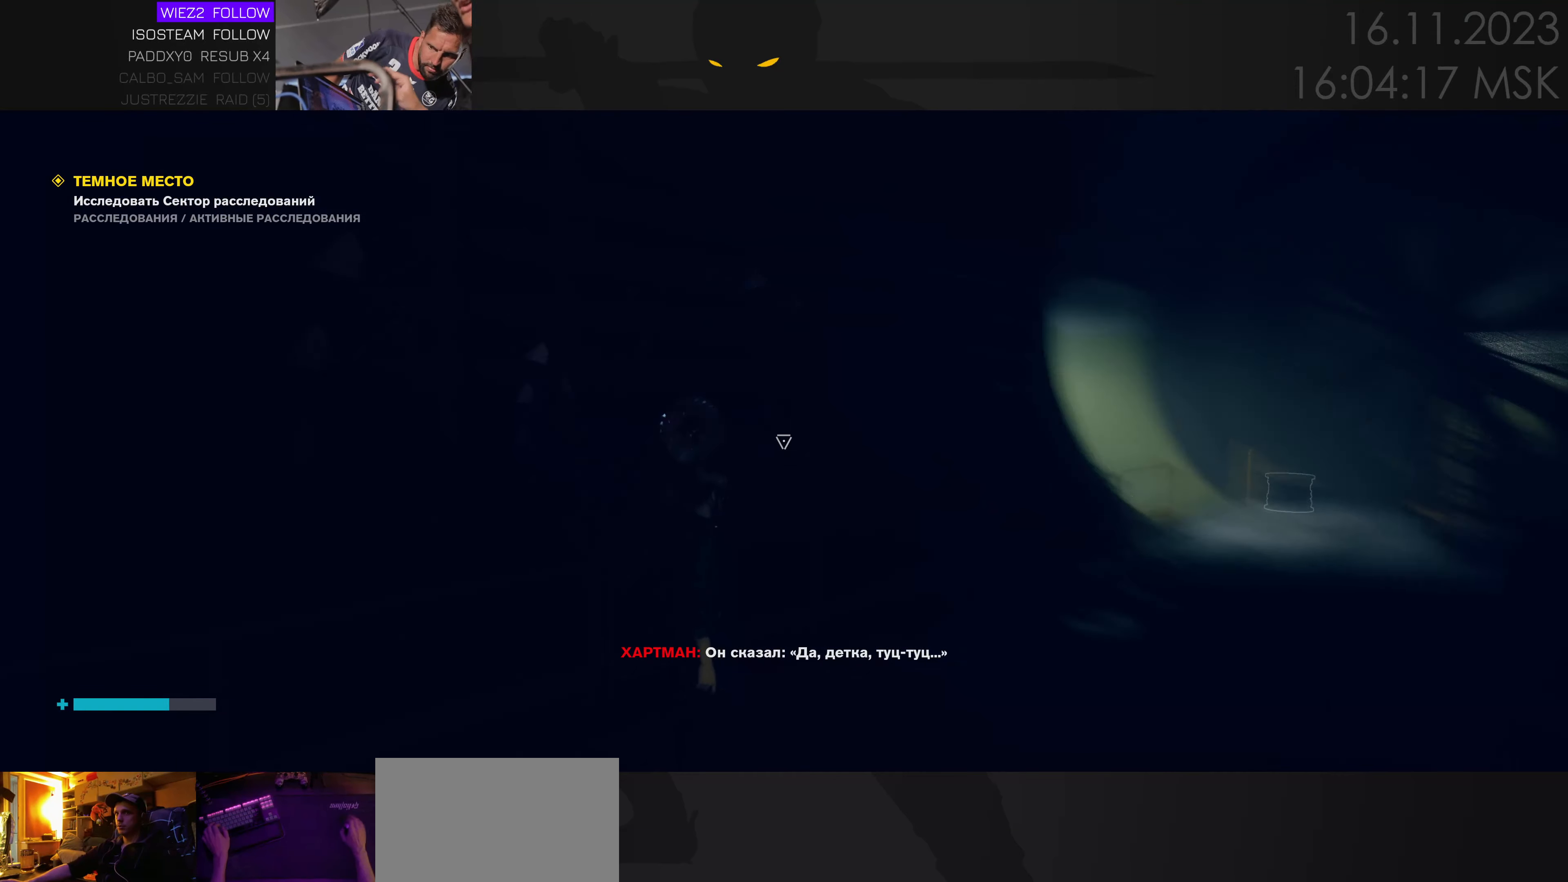
Gameplay with keyboard and mouse; each line is a JSON object with the keys and mouse buttons held at the frame after it. "events" lists presses ("down") and releases ("up") of "1", "2", "3", "4", "a", "alt", "c", "caps_lock", "ctrl", "d", "e", "f", "q", "r", "s", "shift", "space", "super", "tab", "tilde", "v", "w", "x", "z" and "mouse_wheel" between this image and that frame as [ms after this image, input, new state], when the widget could be followed in between. "mouse_wheel" = the "wheel" button of the "mouse" list. No other keys are recorded. "wheel" means that the mouse wheel is clicked or scrolled. Mouse movement is not recorded.
{"keys": ["w"], "mouse": [], "events": [[200, "d", "down"], [250, "w", "down"], [417, "d", "up"]]}
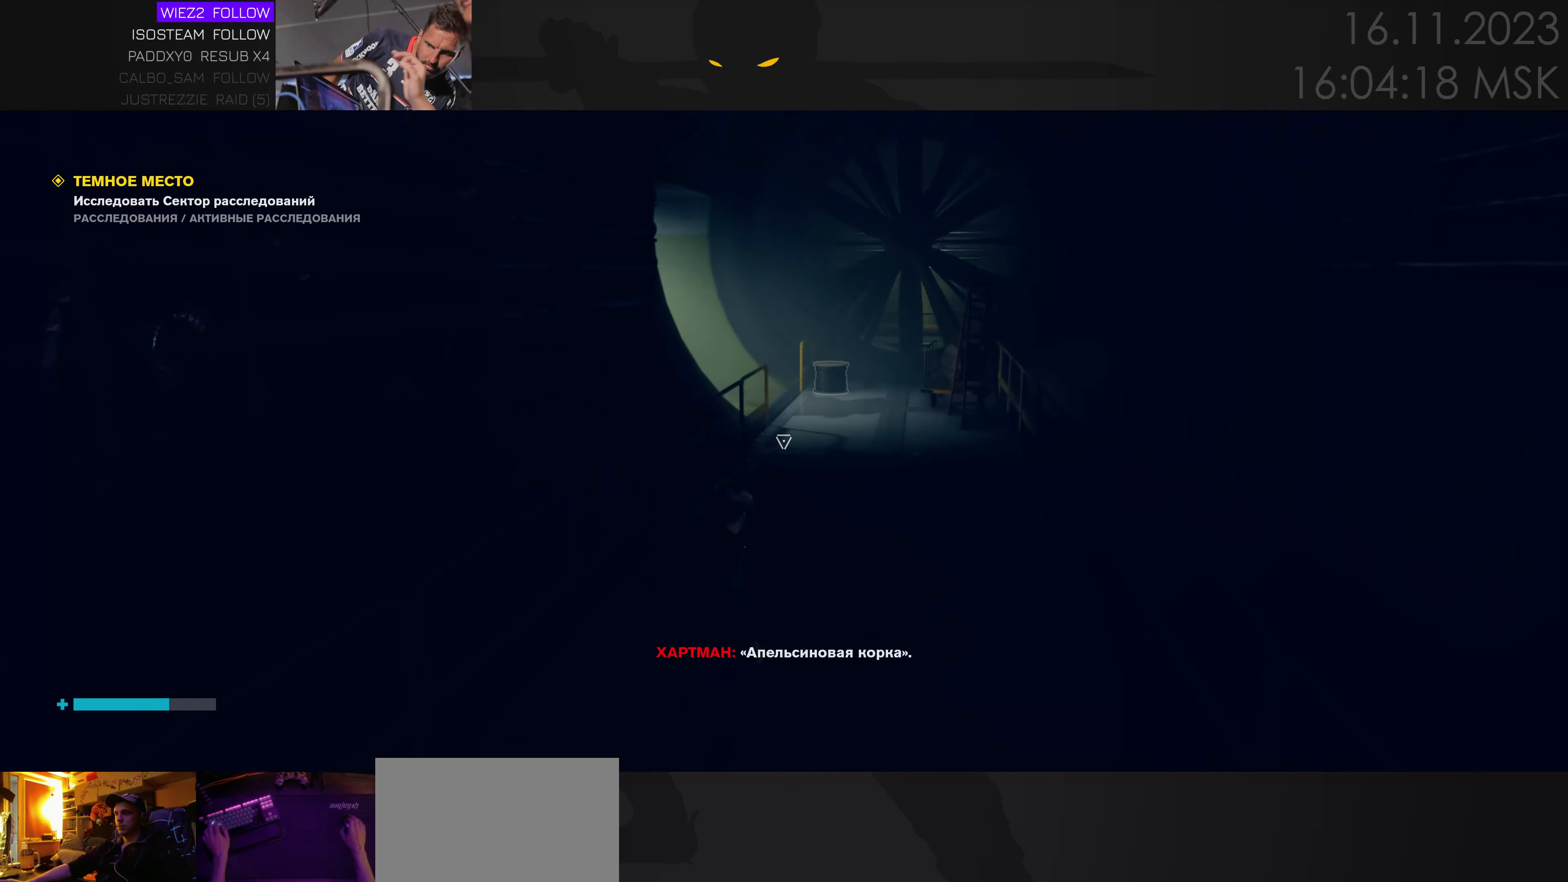
{"keys": ["w"], "mouse": [], "events": [[350, "d", "down"], [483, "d", "up"]]}
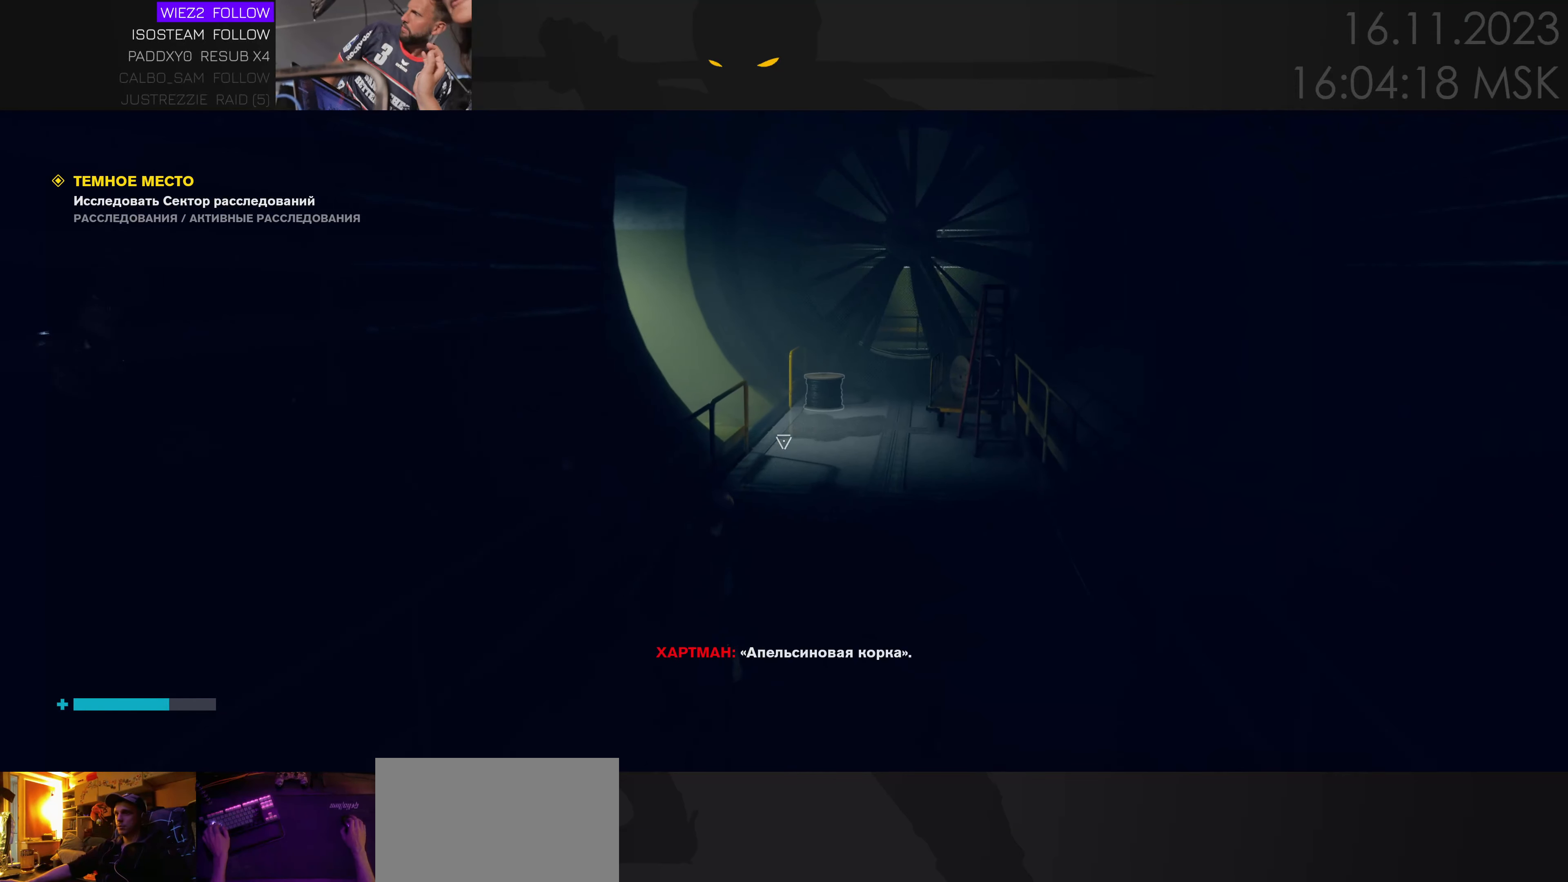
{"keys": [], "mouse": [], "events": [[150, "w", "up"]]}
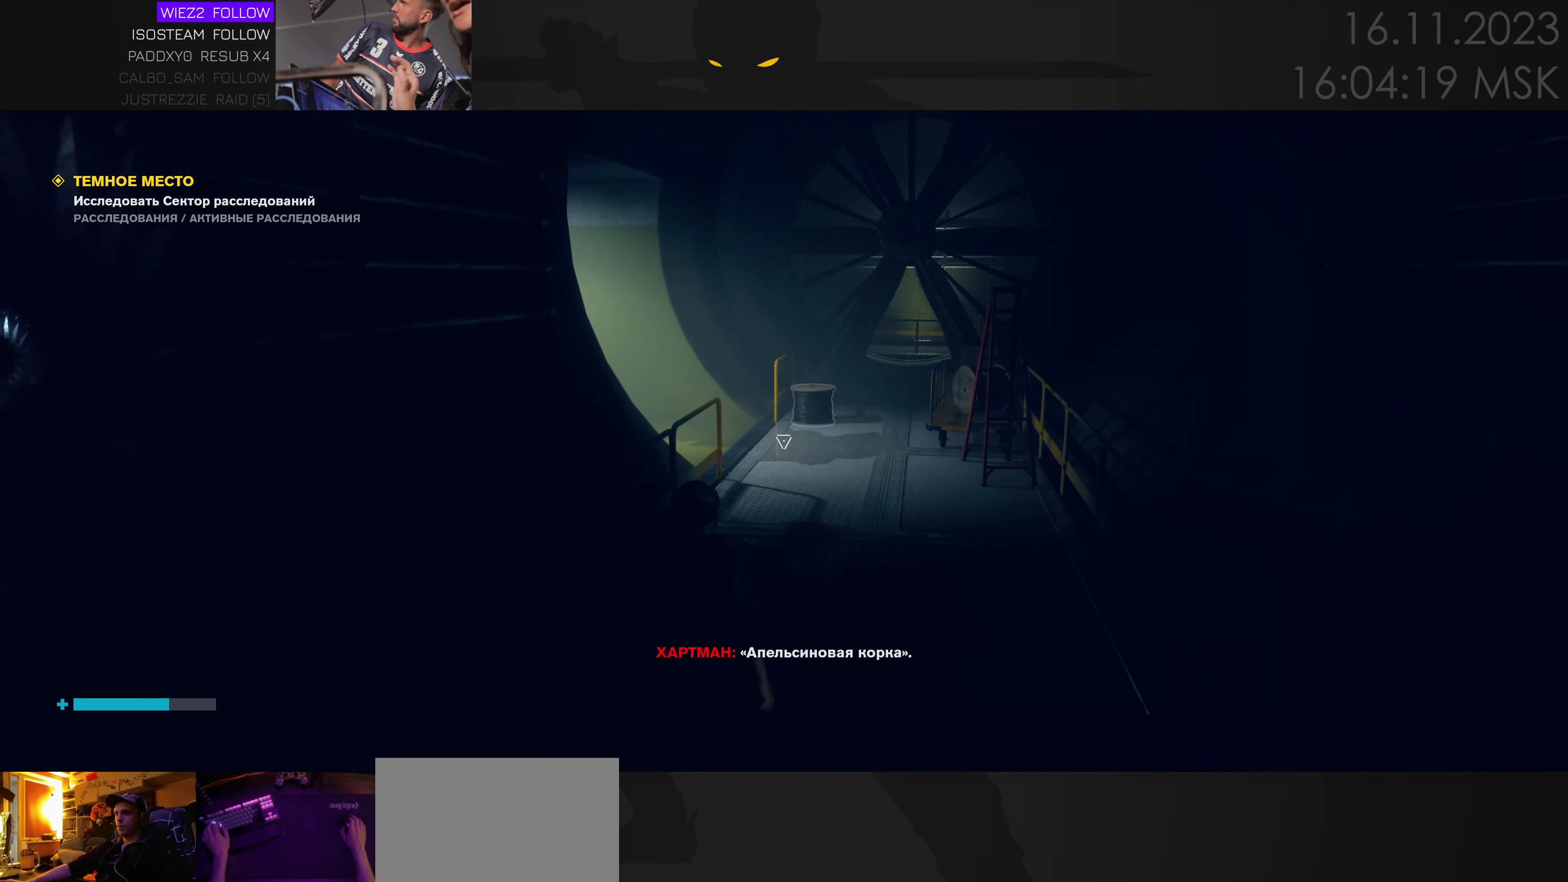
{"keys": [], "mouse": [], "events": []}
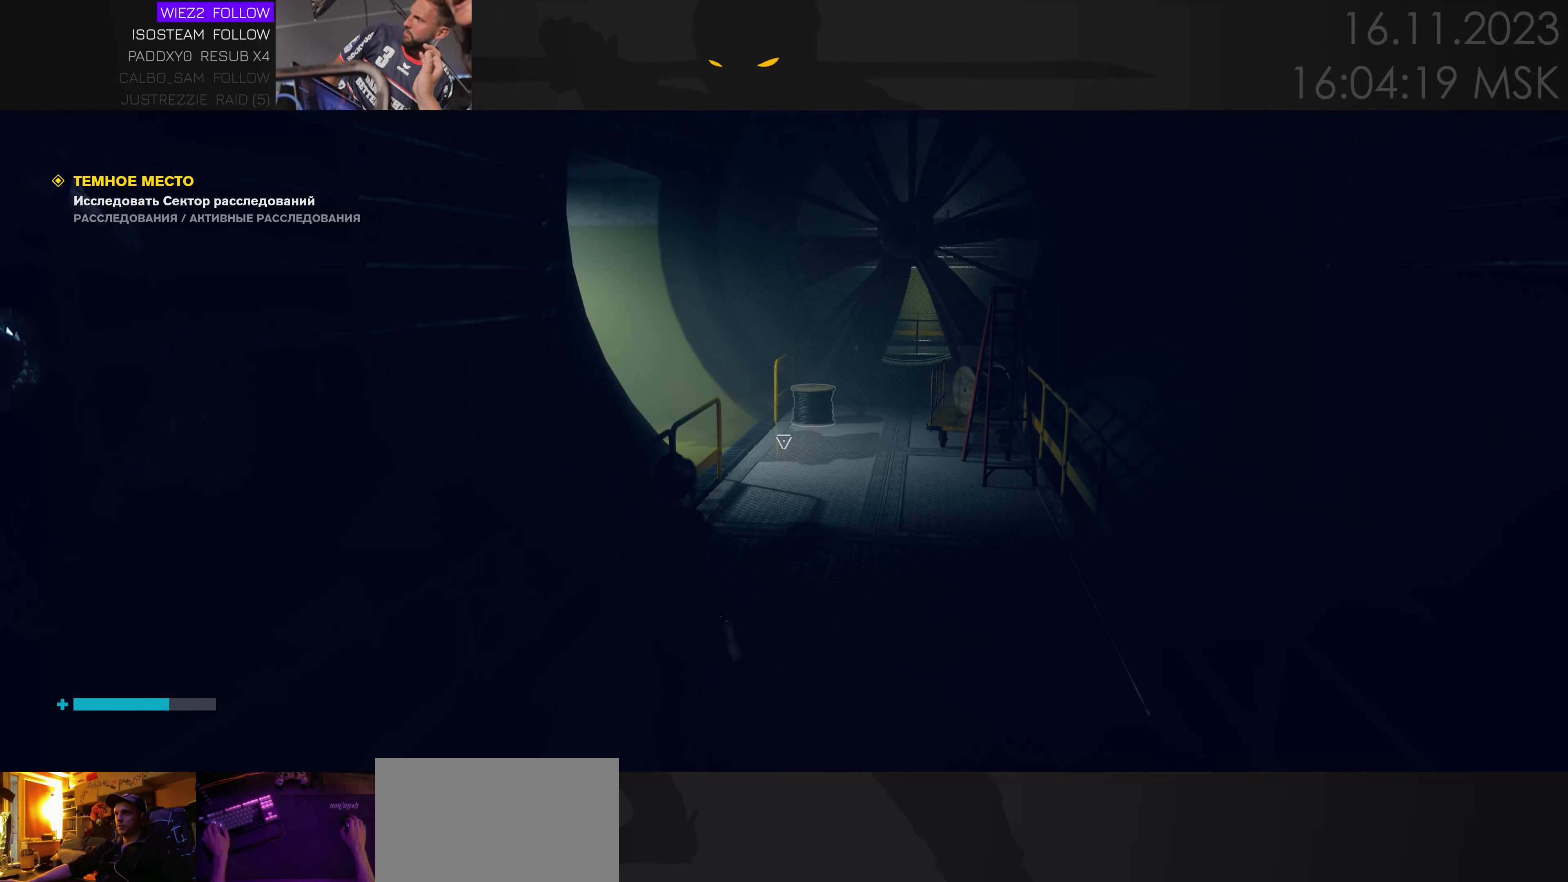
{"keys": ["w"], "mouse": [], "events": [[167, "d", "down"], [167, "w", "down"], [417, "d", "up"]]}
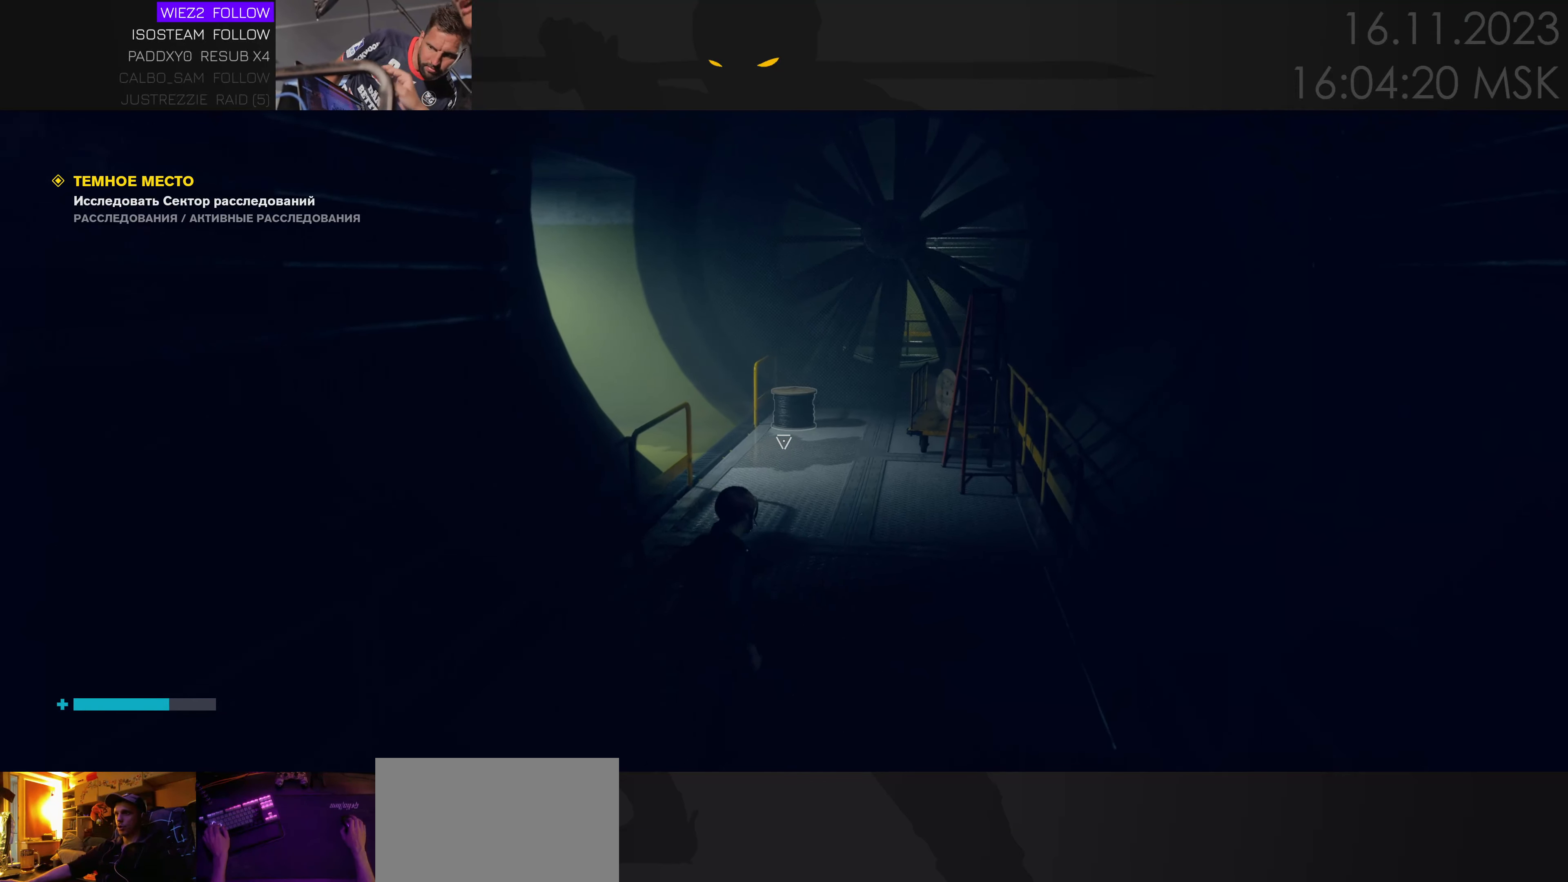
{"keys": ["d", "w"], "mouse": [], "events": [[317, "d", "down"]]}
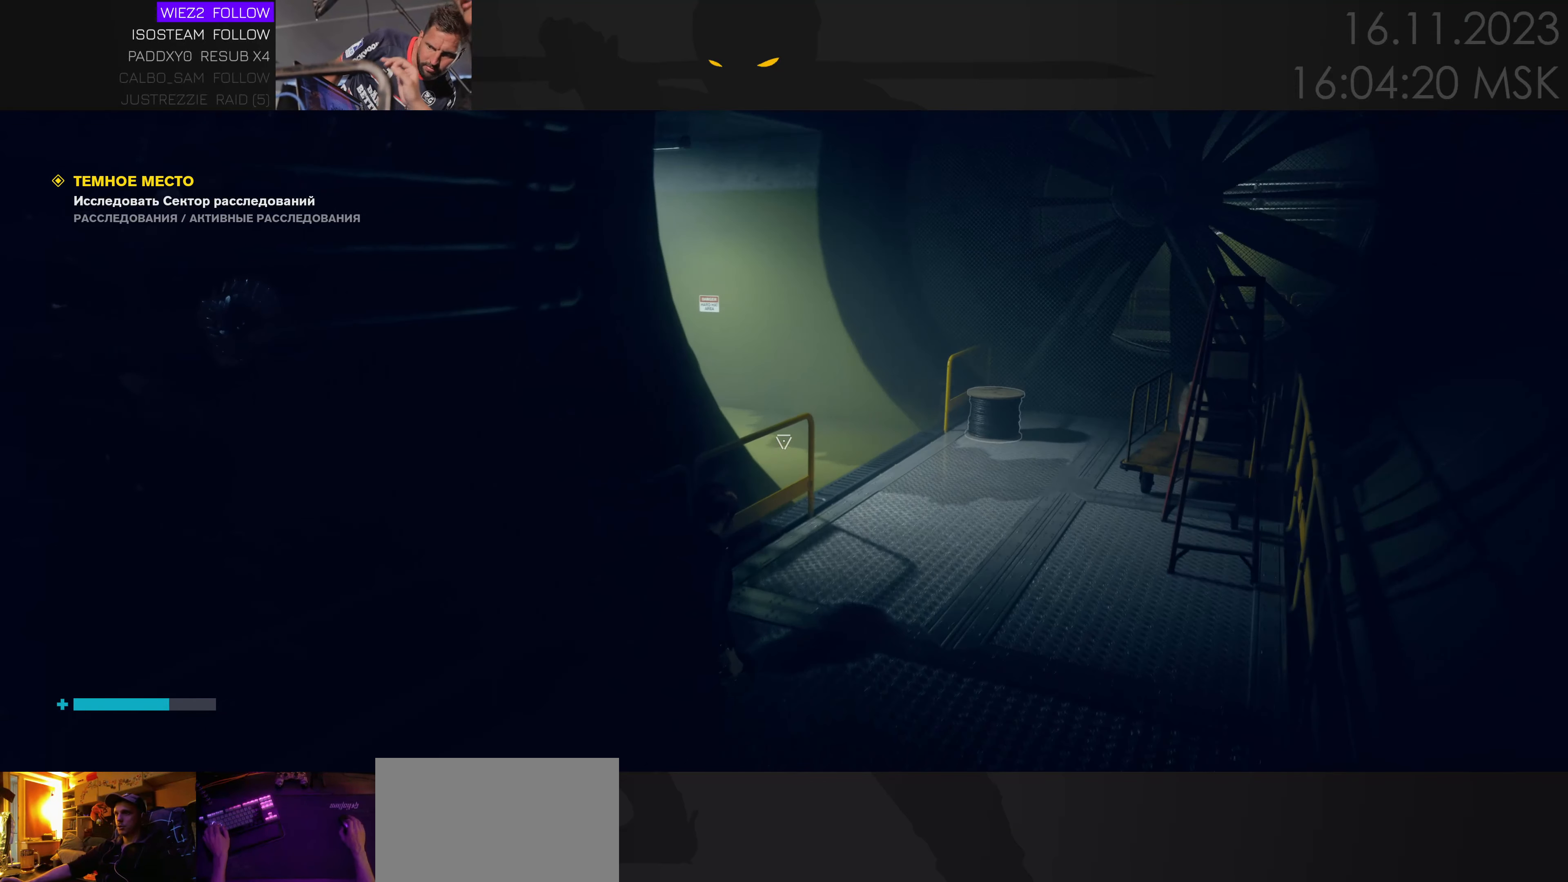
{"keys": ["w"], "mouse": [], "events": [[384, "d", "up"]]}
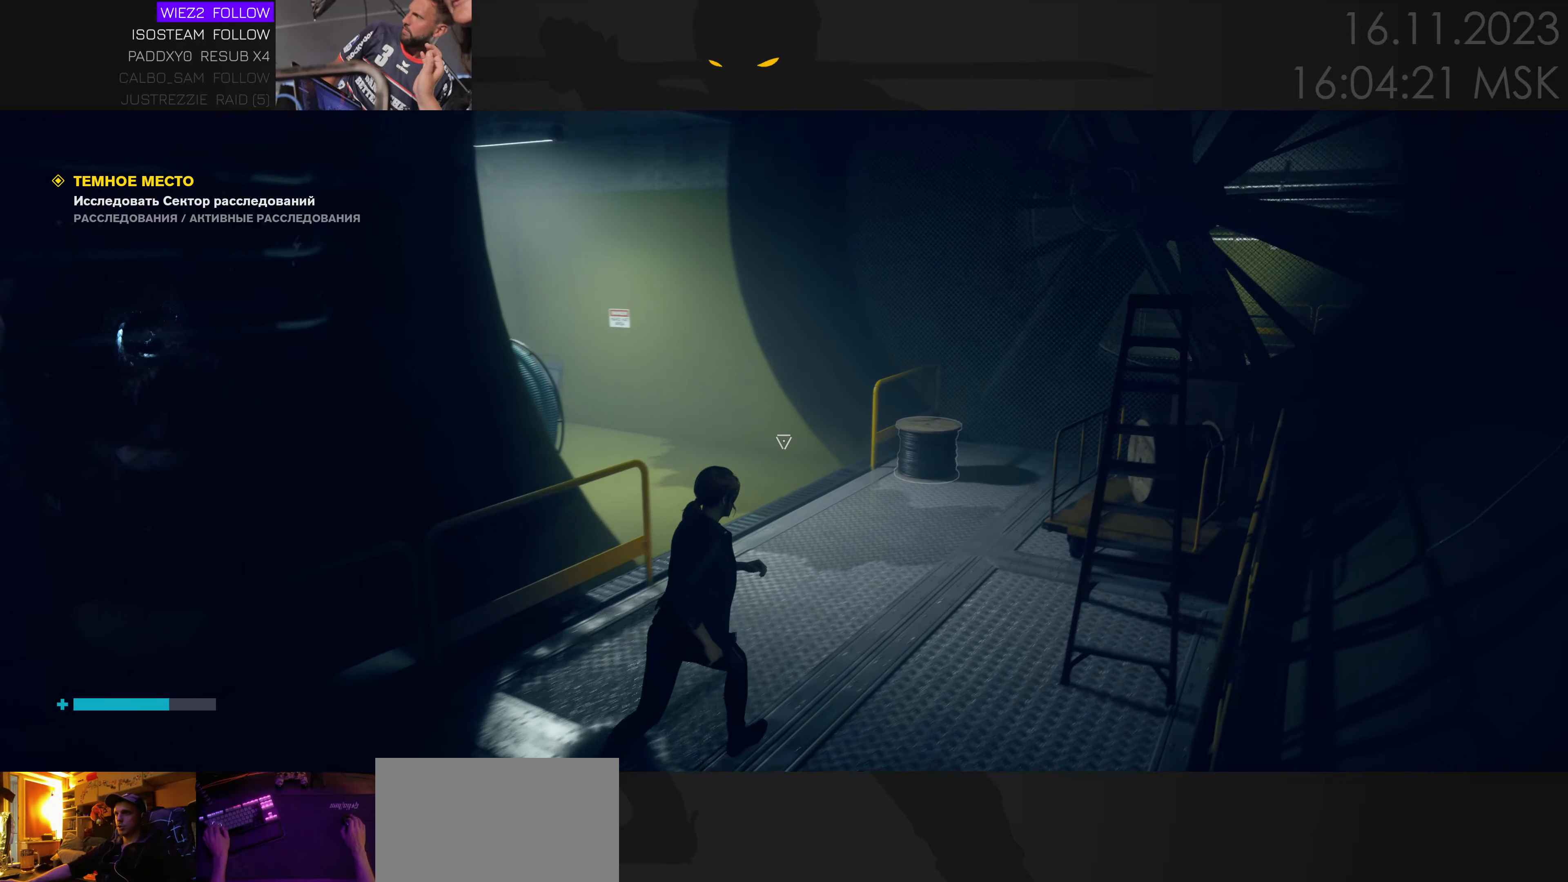
{"keys": [], "mouse": [], "events": [[66, "d", "down"], [250, "d", "up"], [416, "w", "up"]]}
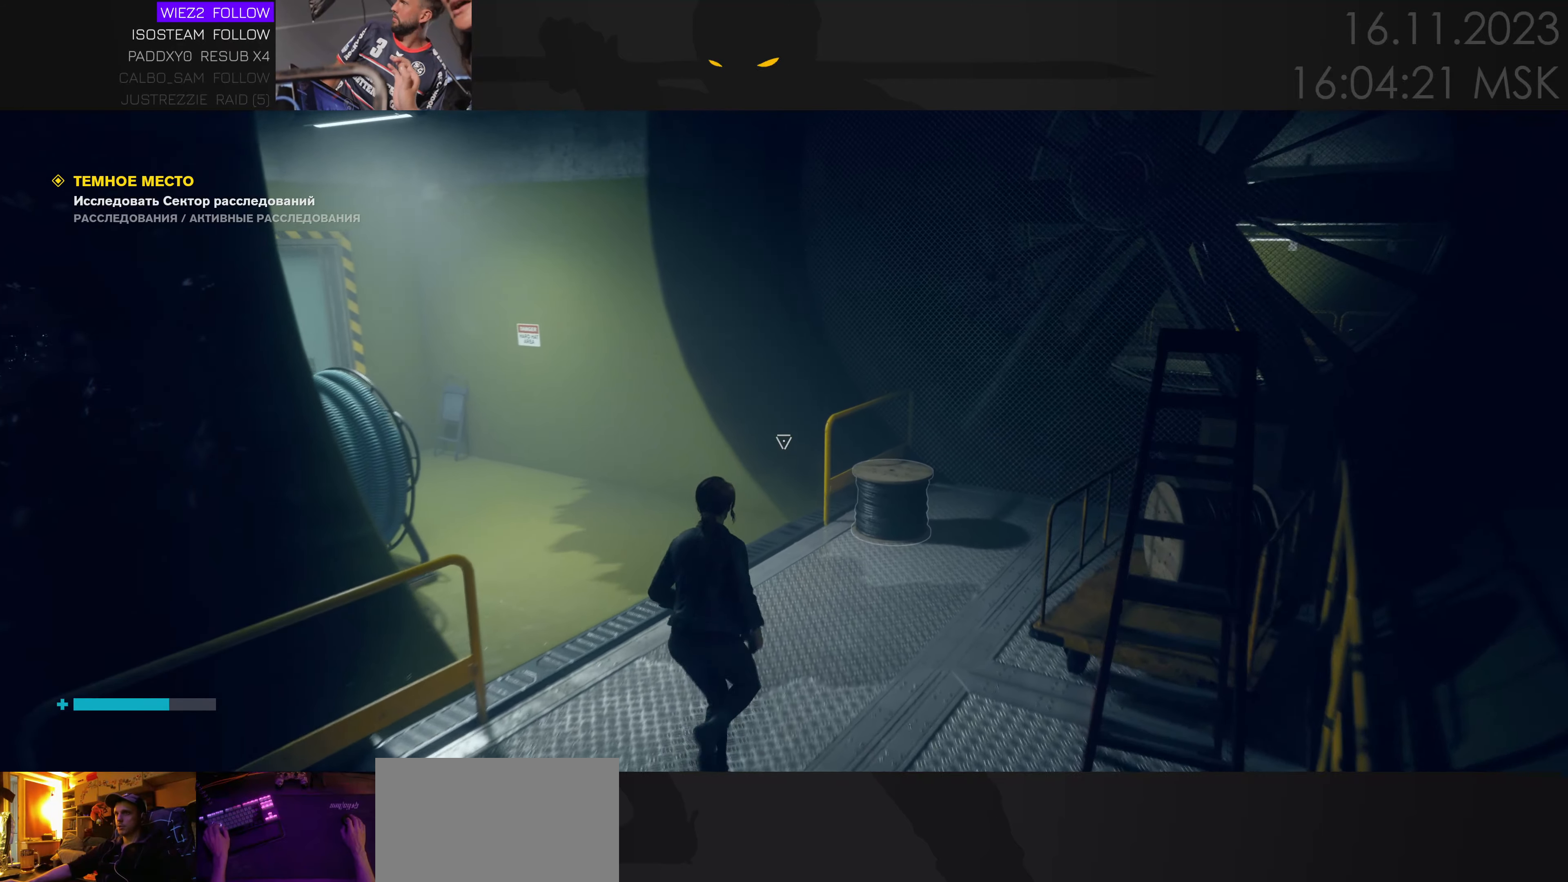
{"keys": ["a", "w"], "mouse": [], "events": [[433, "a", "down"], [483, "w", "down"]]}
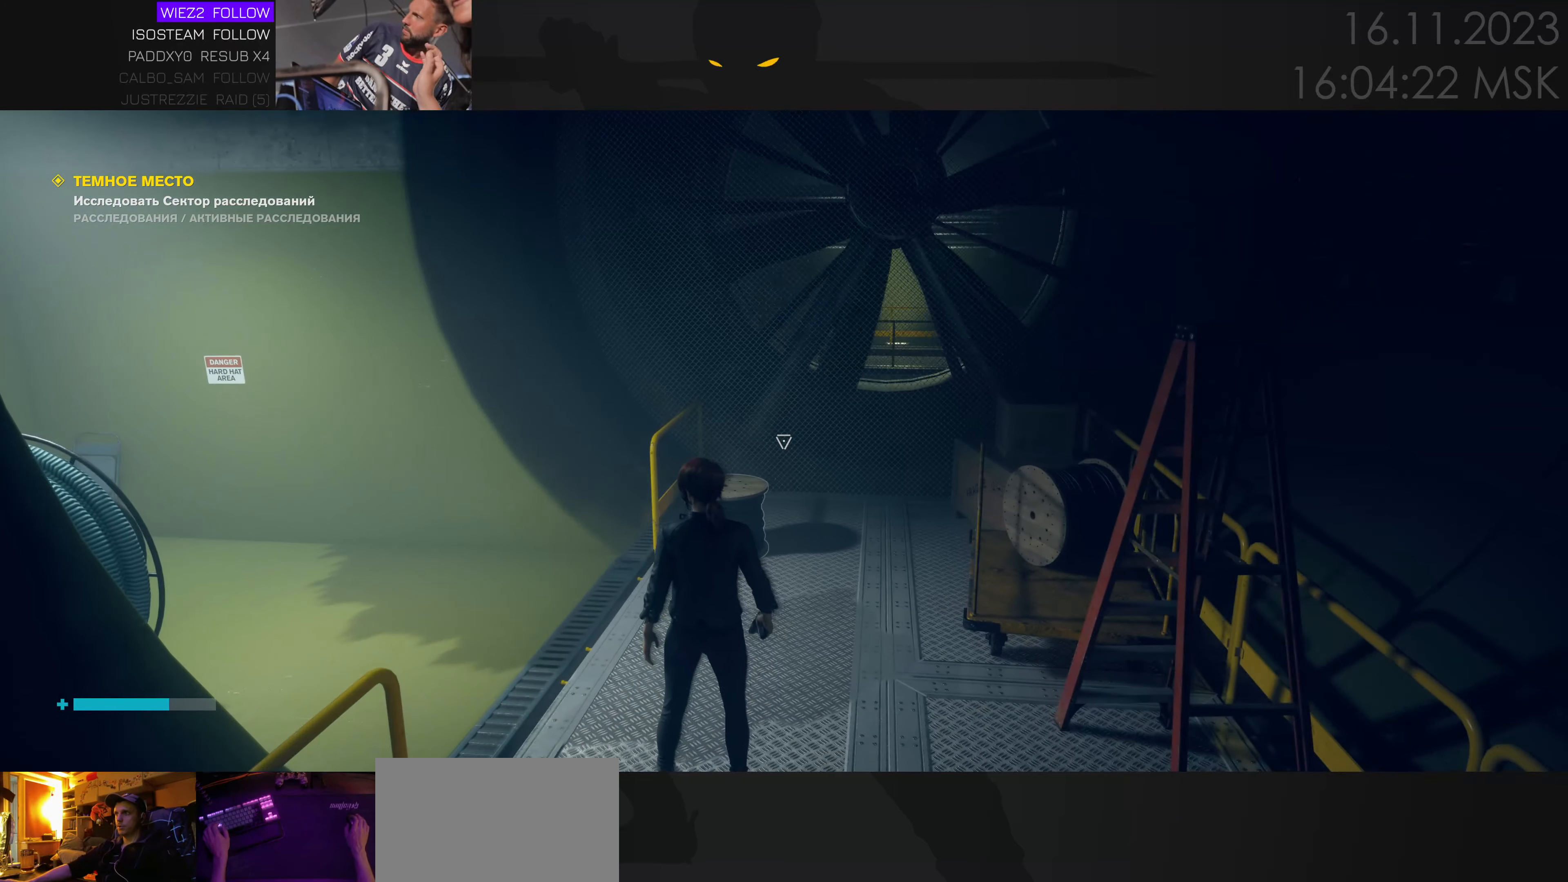
{"keys": ["d", "w"], "mouse": [], "events": [[100, "a", "up"], [416, "d", "down"]]}
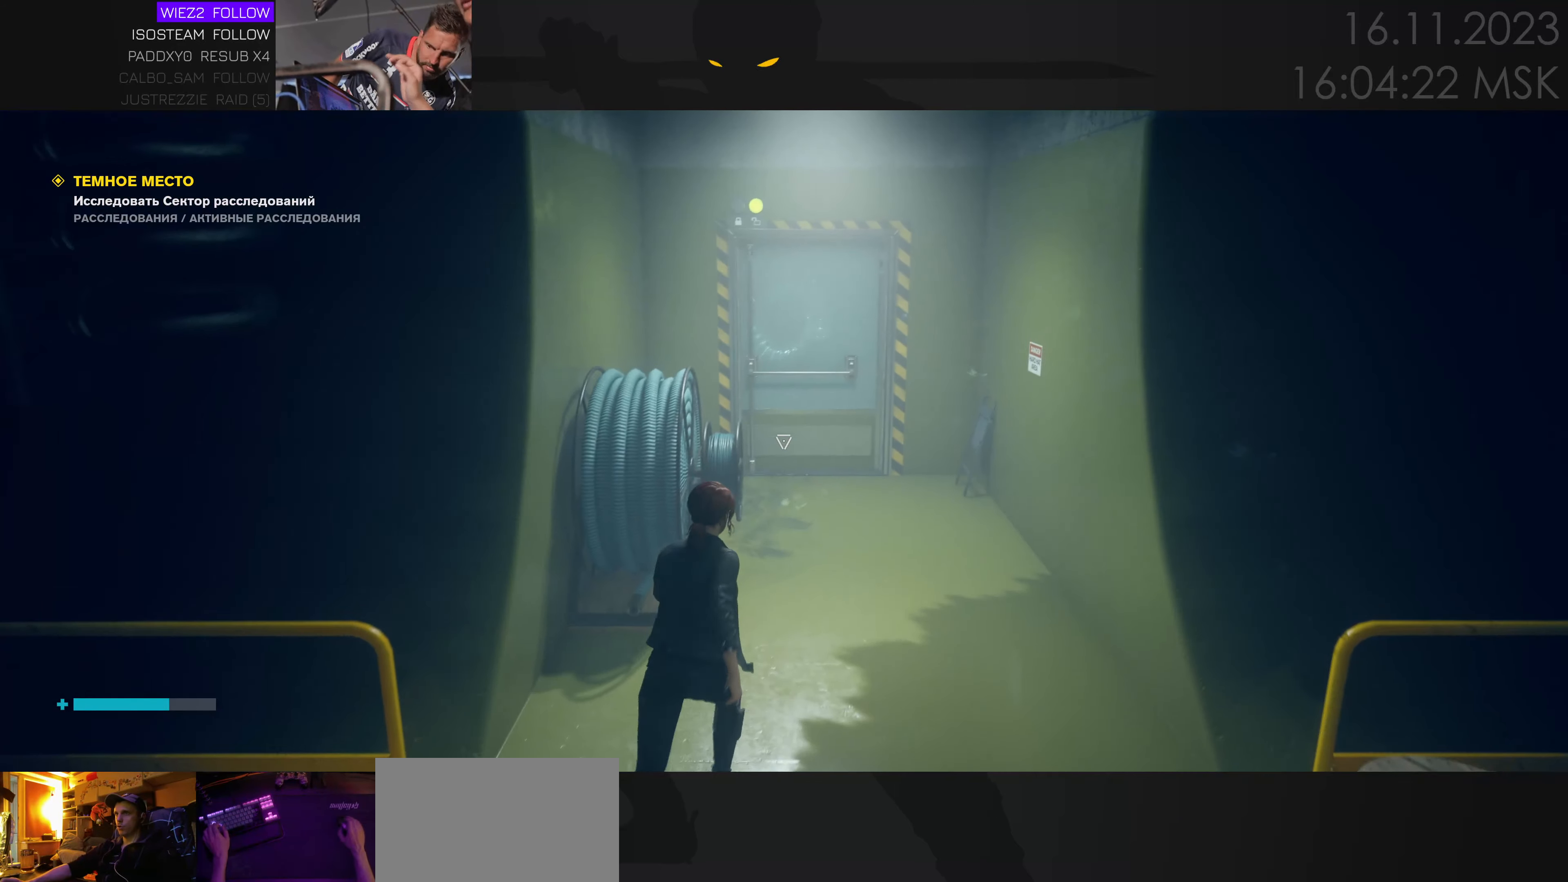
{"keys": ["w"], "mouse": [], "events": [[50, "d", "up"], [183, "d", "down"], [300, "d", "up"]]}
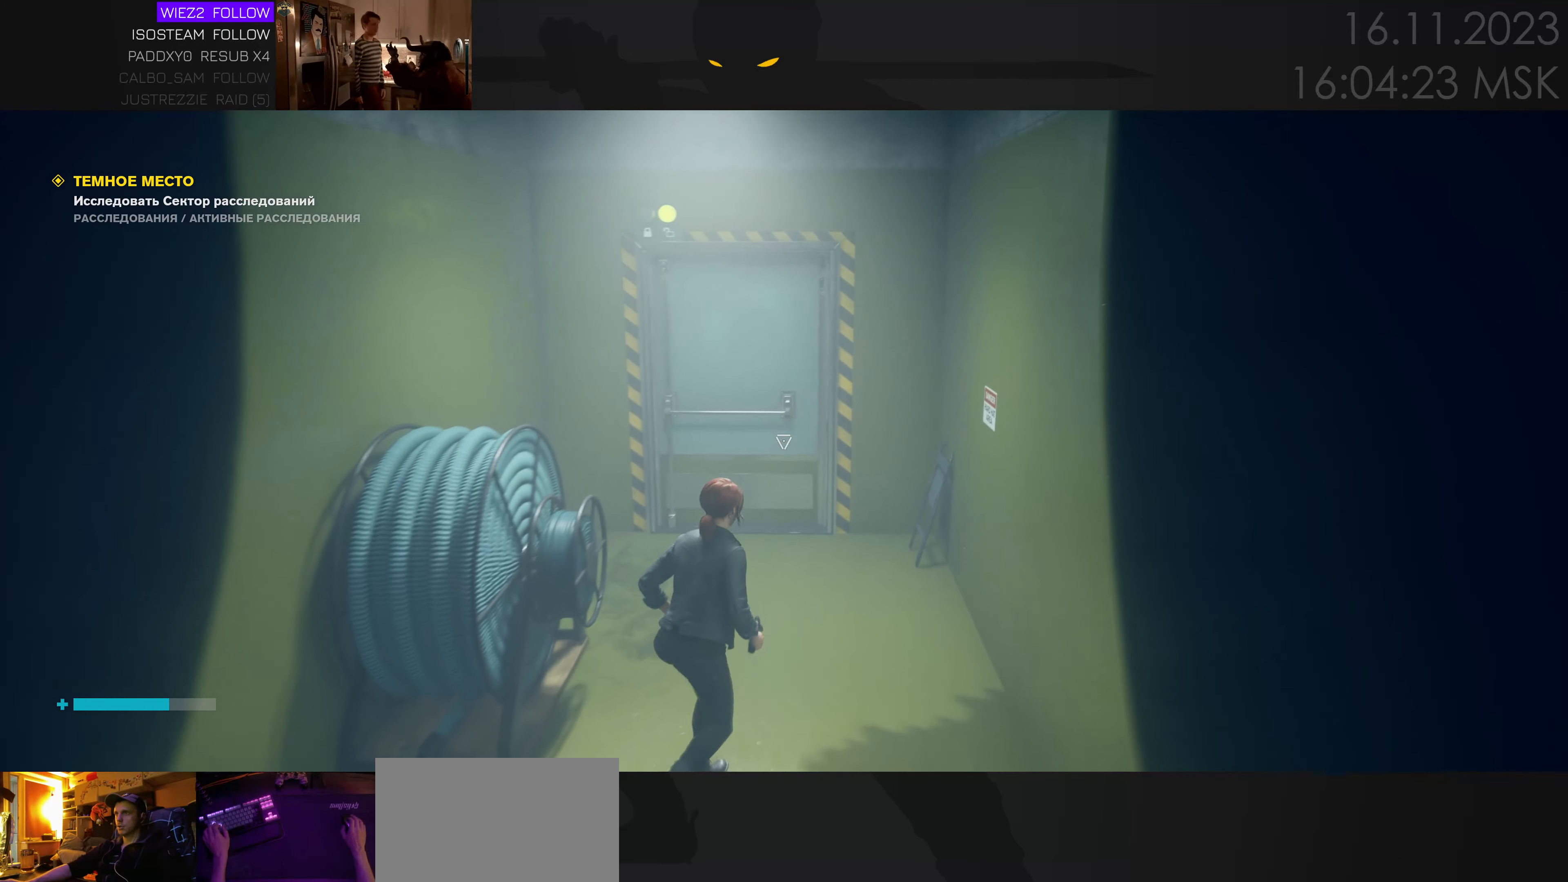
{"keys": ["w"], "mouse": [], "events": []}
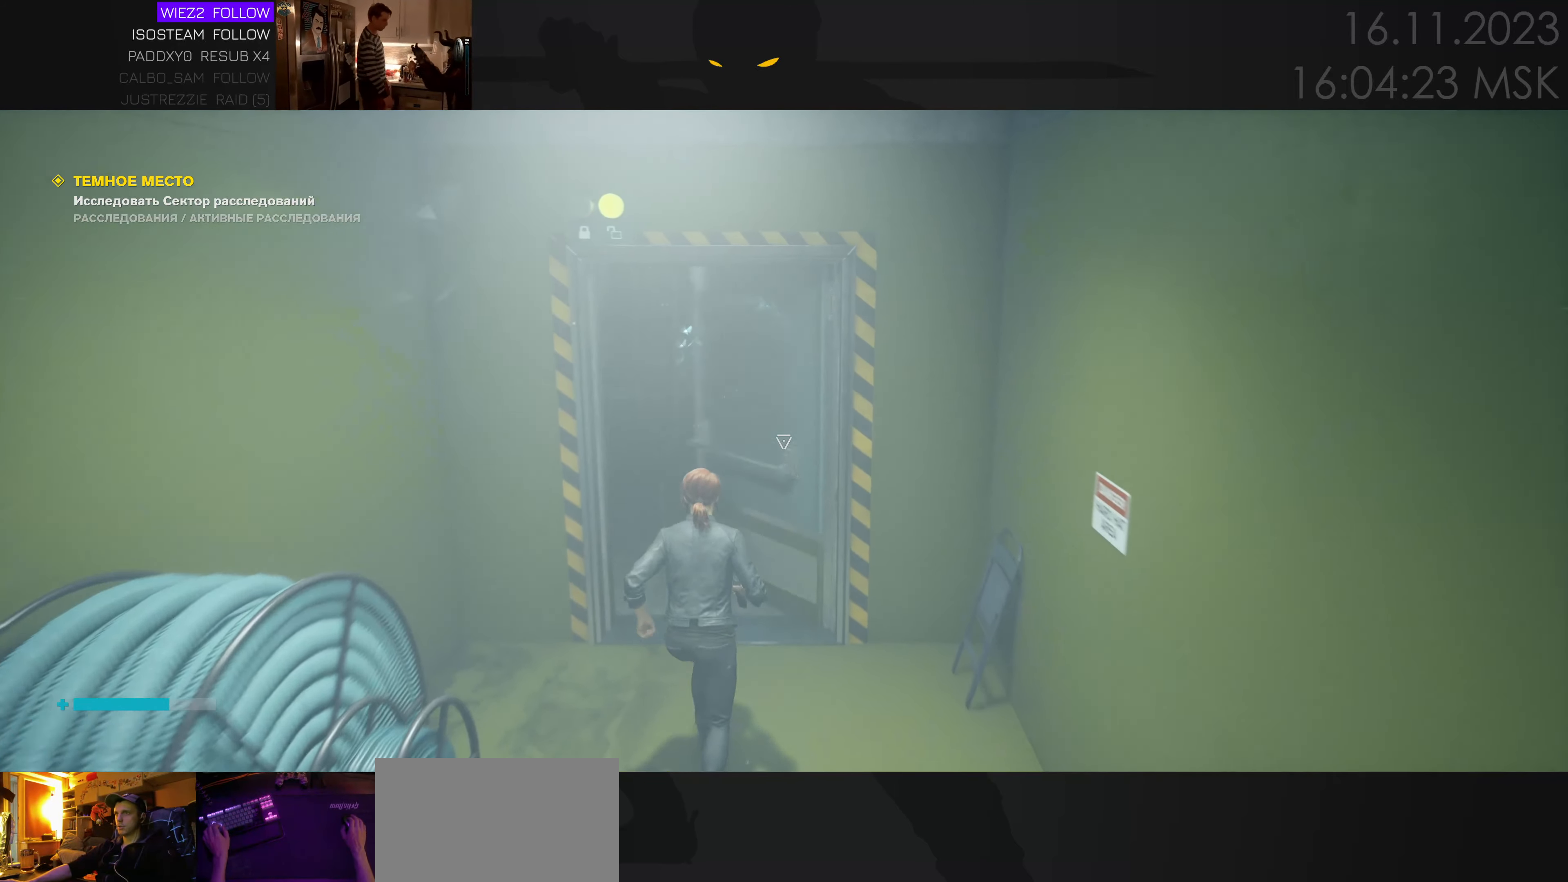
{"keys": ["w"], "mouse": [], "events": [[266, "a", "down"], [400, "a", "up"]]}
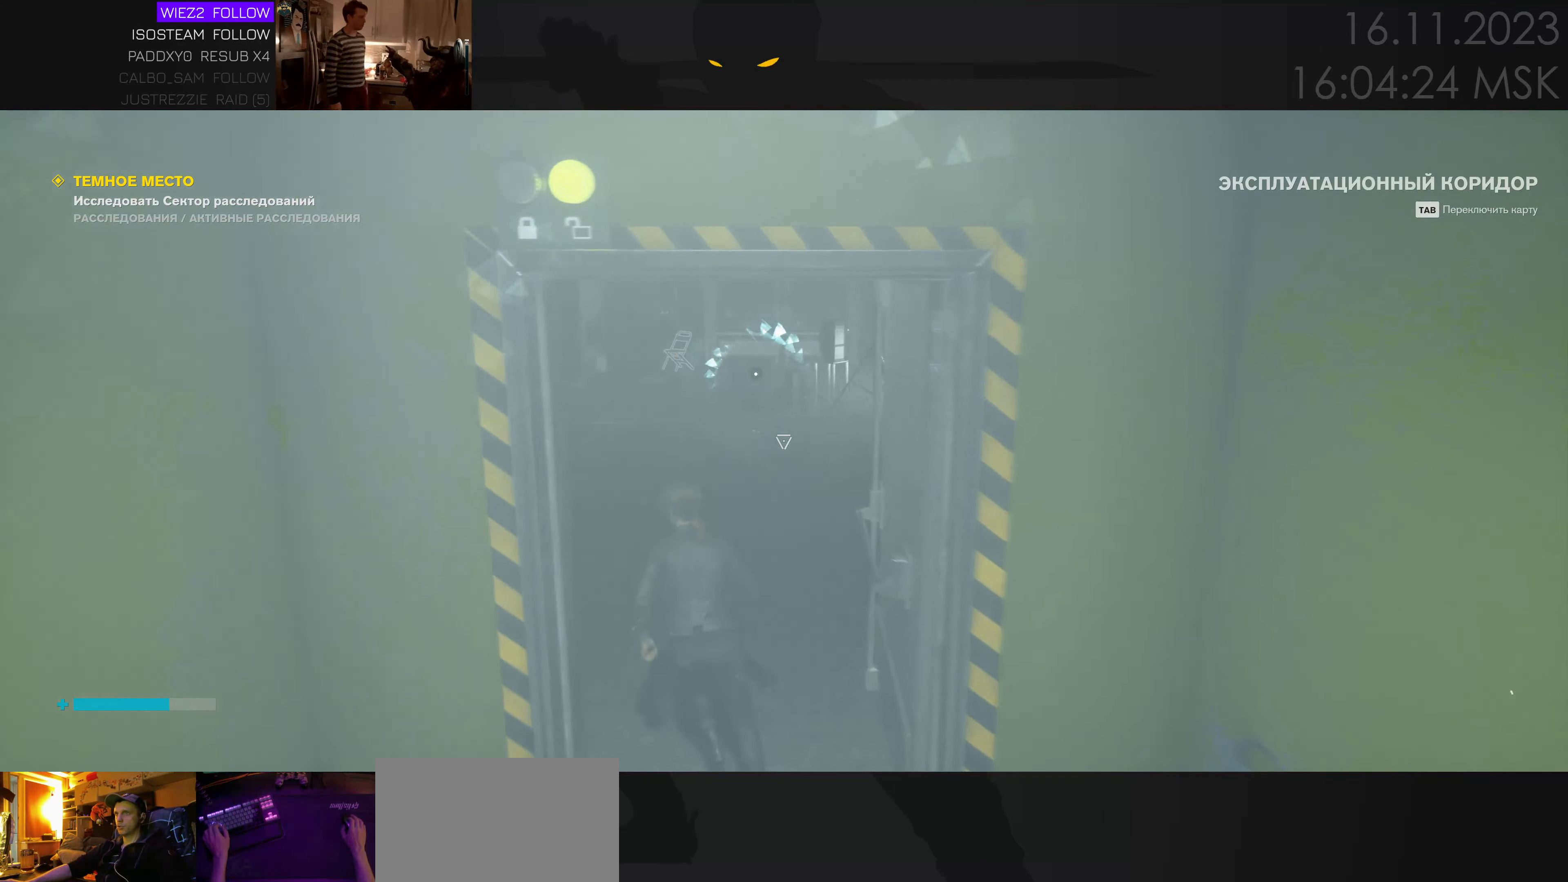
{"keys": ["d", "w"], "mouse": [], "events": [[250, "d", "down"]]}
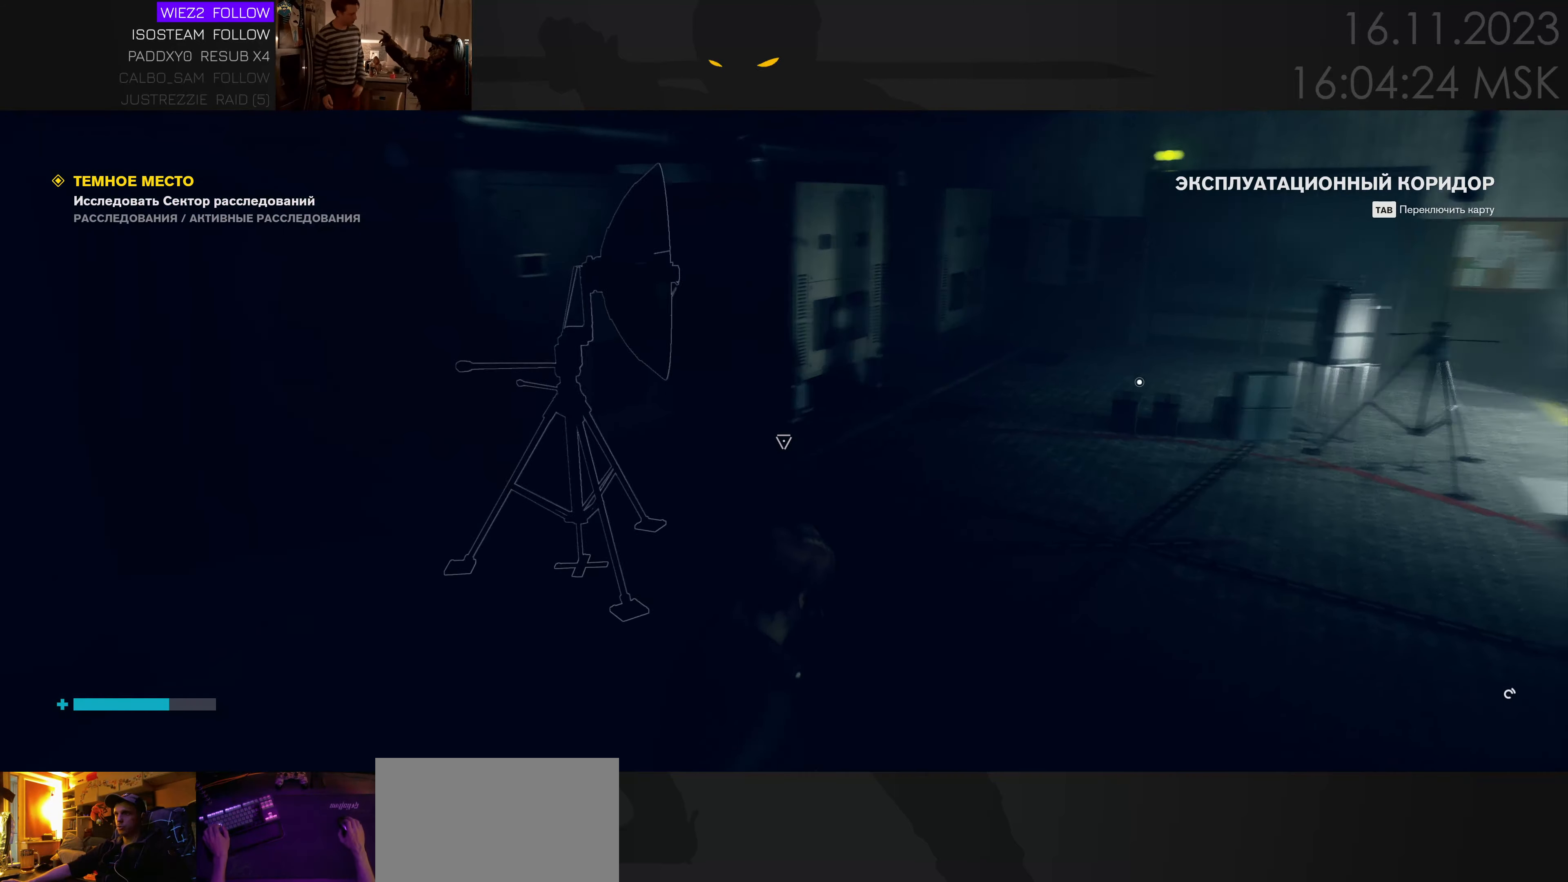
{"keys": ["a", "w"], "mouse": [], "events": [[16, "d", "up"], [400, "a", "down"]]}
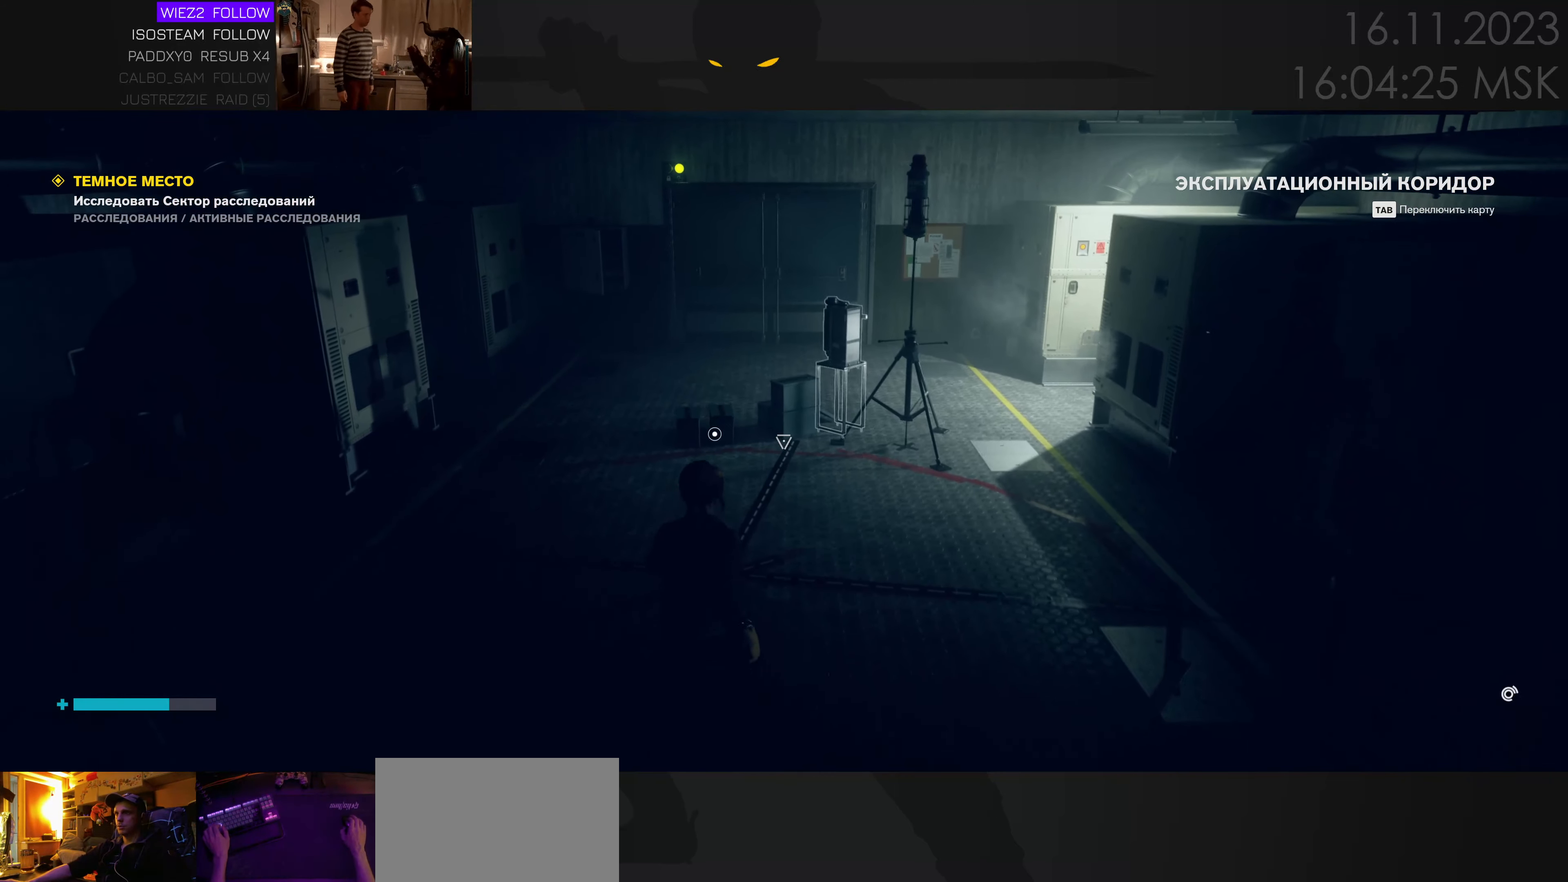
{"keys": ["f"], "mouse": [], "events": [[83, "a", "up"], [116, "w", "up"], [250, "f", "down"]]}
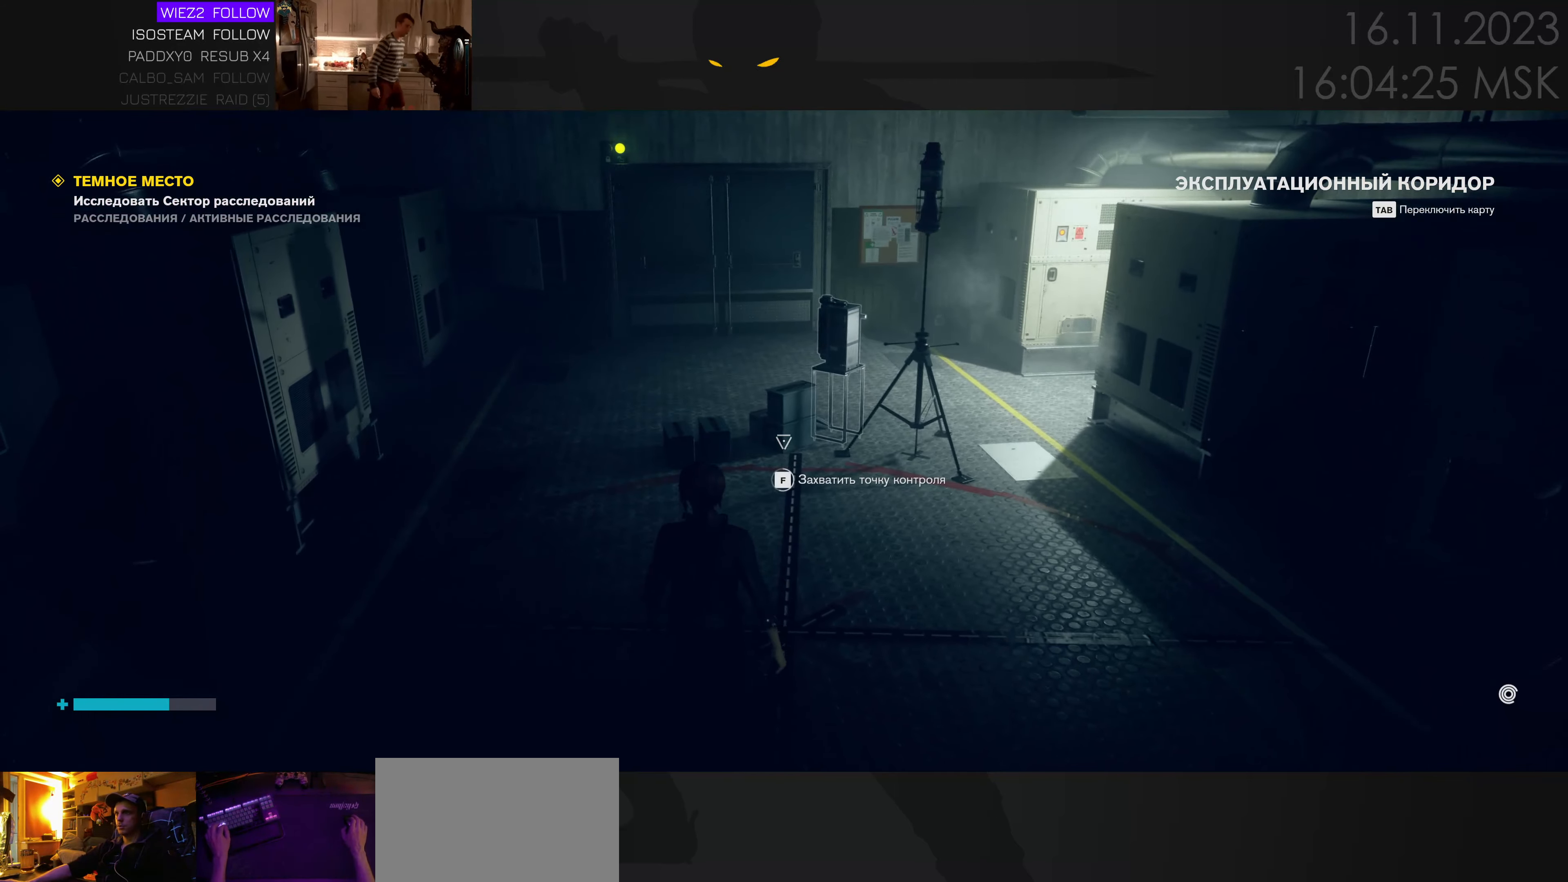
{"keys": [], "mouse": [], "events": [[399, "f", "up"]]}
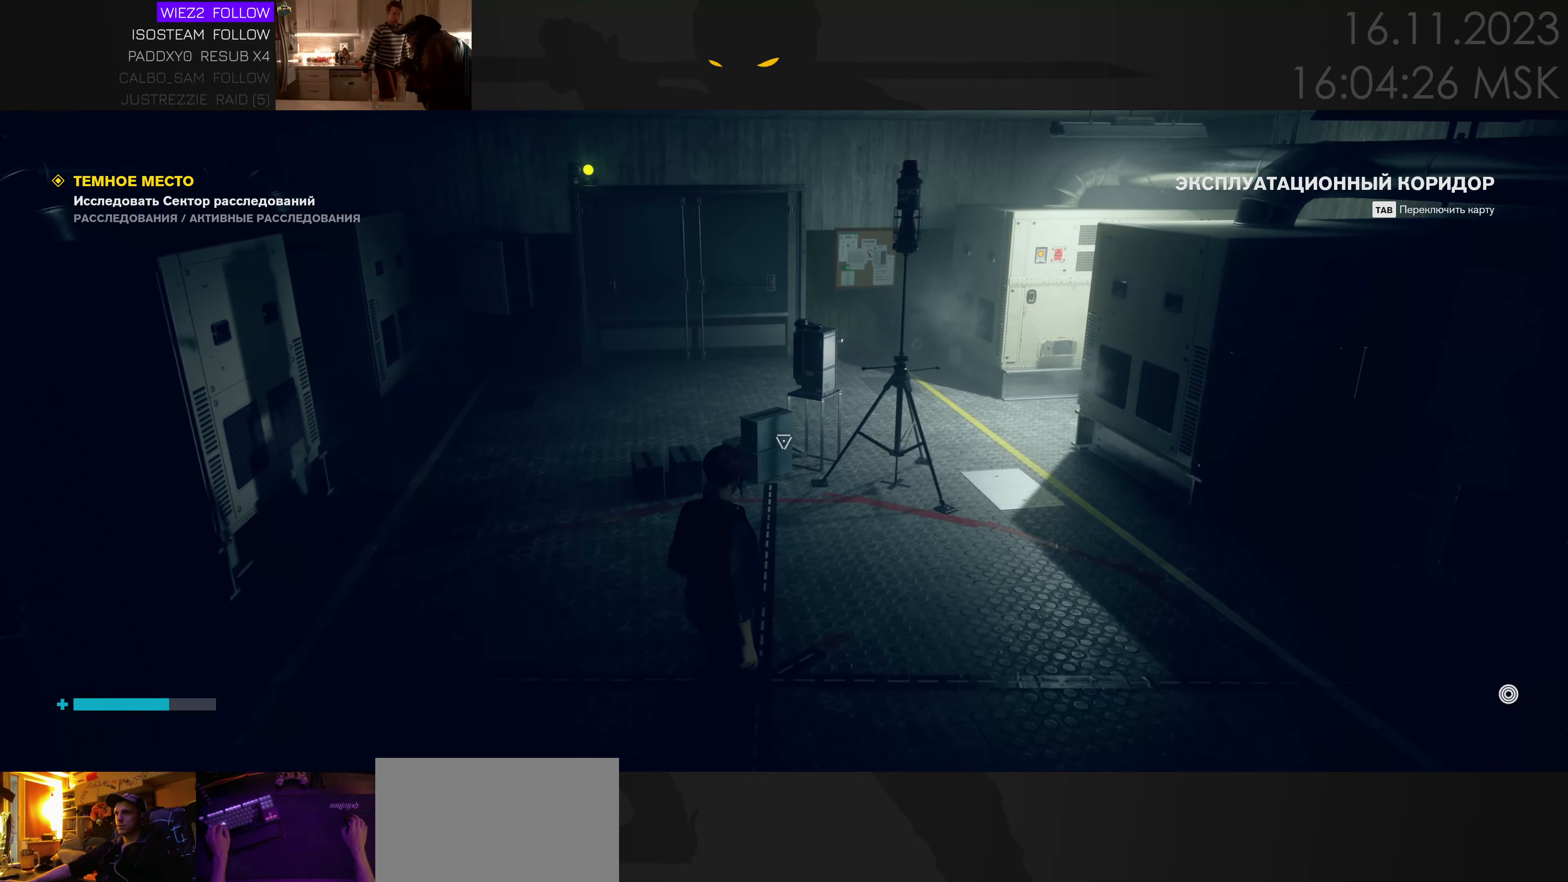
{"keys": [], "mouse": [], "events": []}
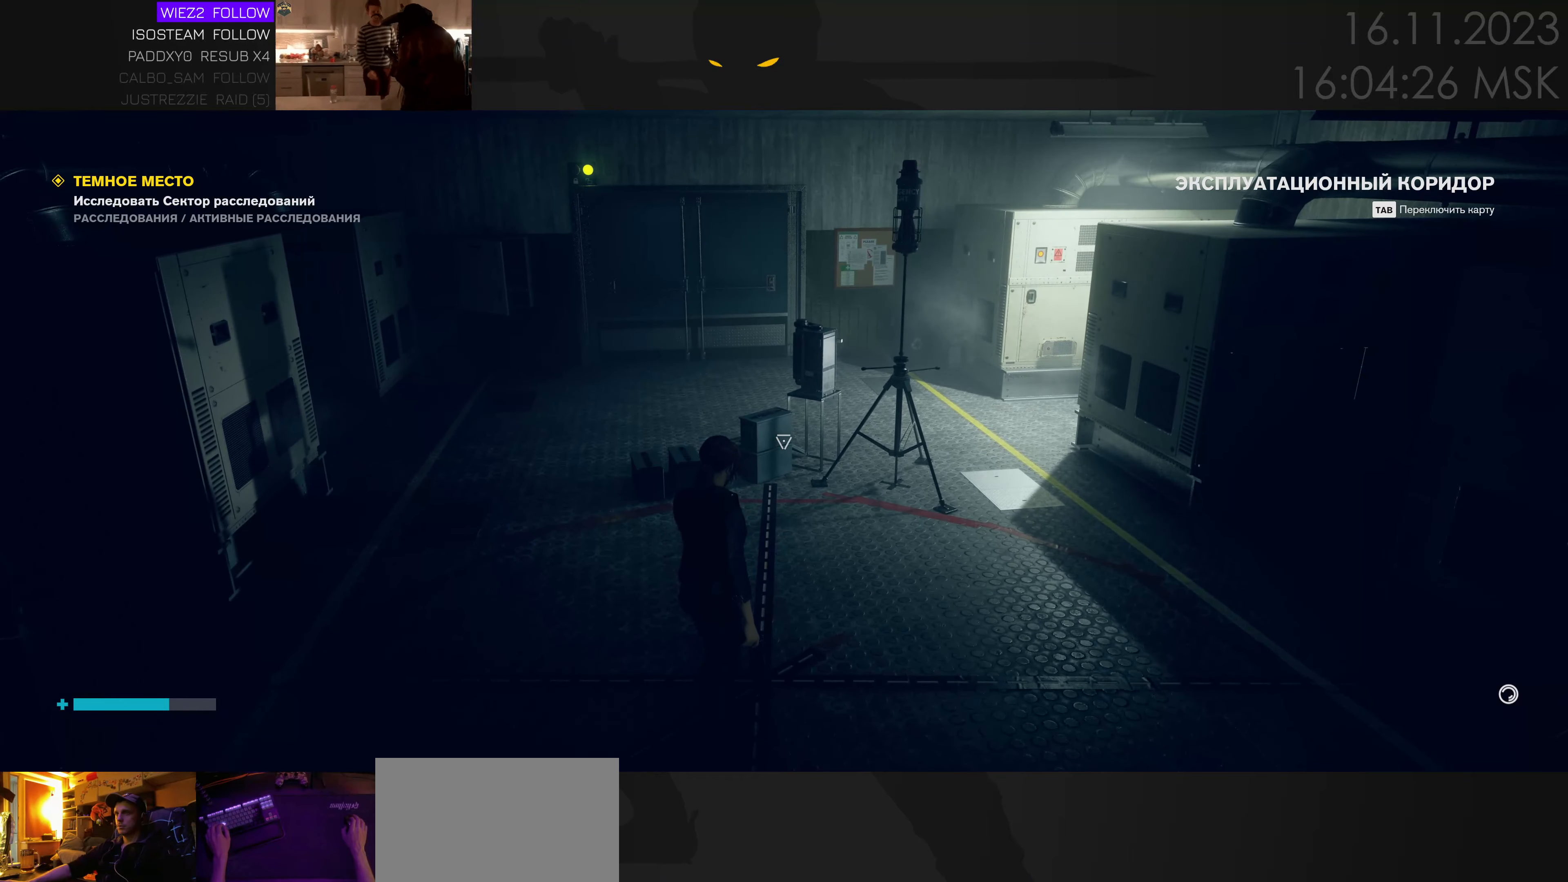
{"keys": [], "mouse": [], "events": []}
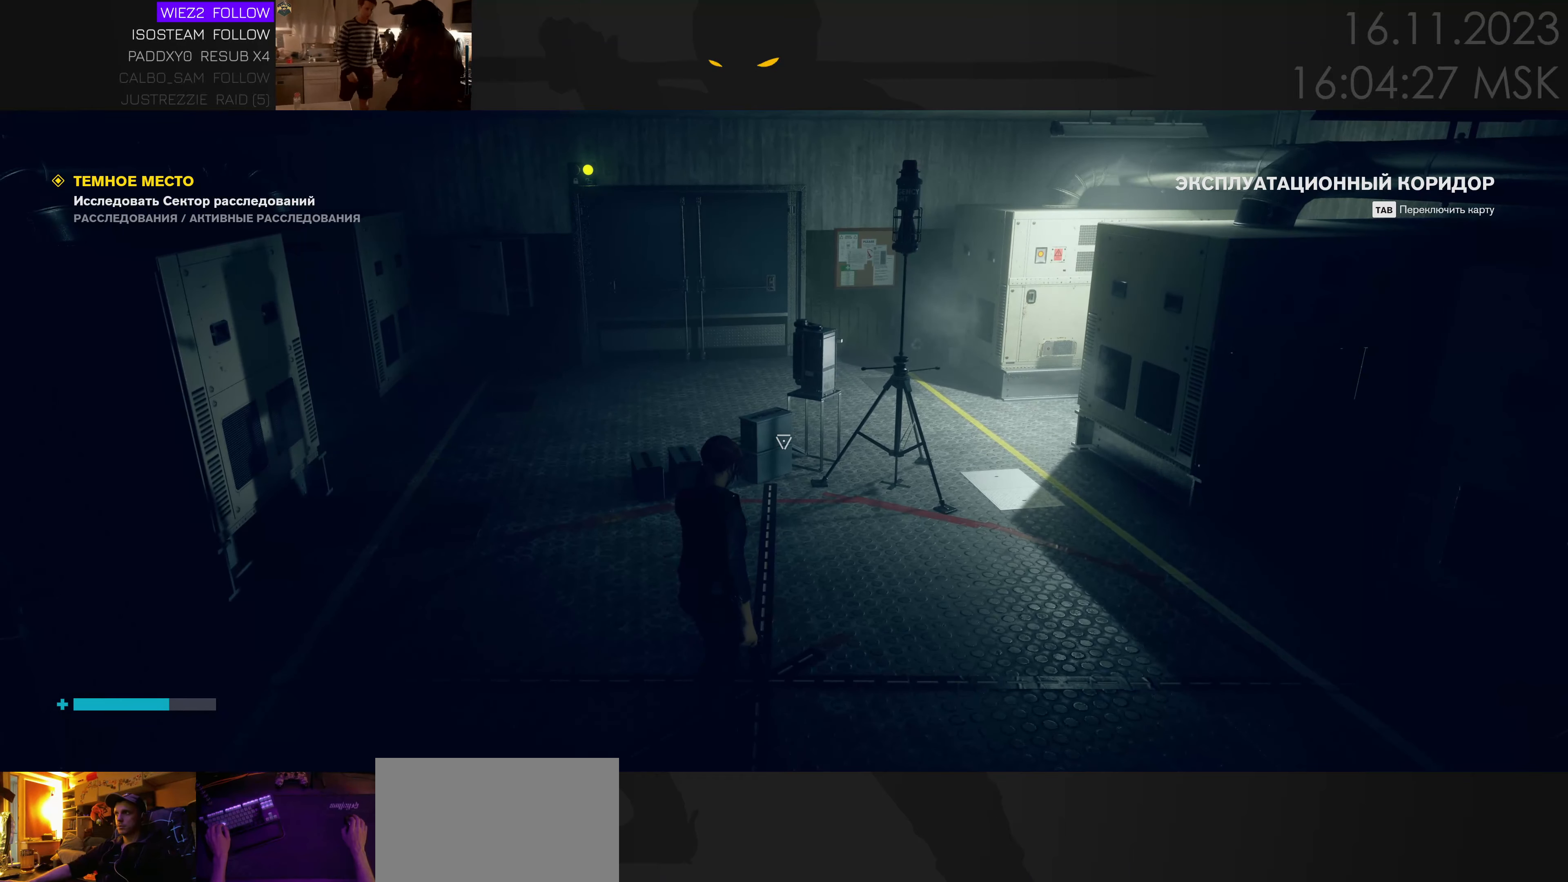
{"keys": [], "mouse": [], "events": []}
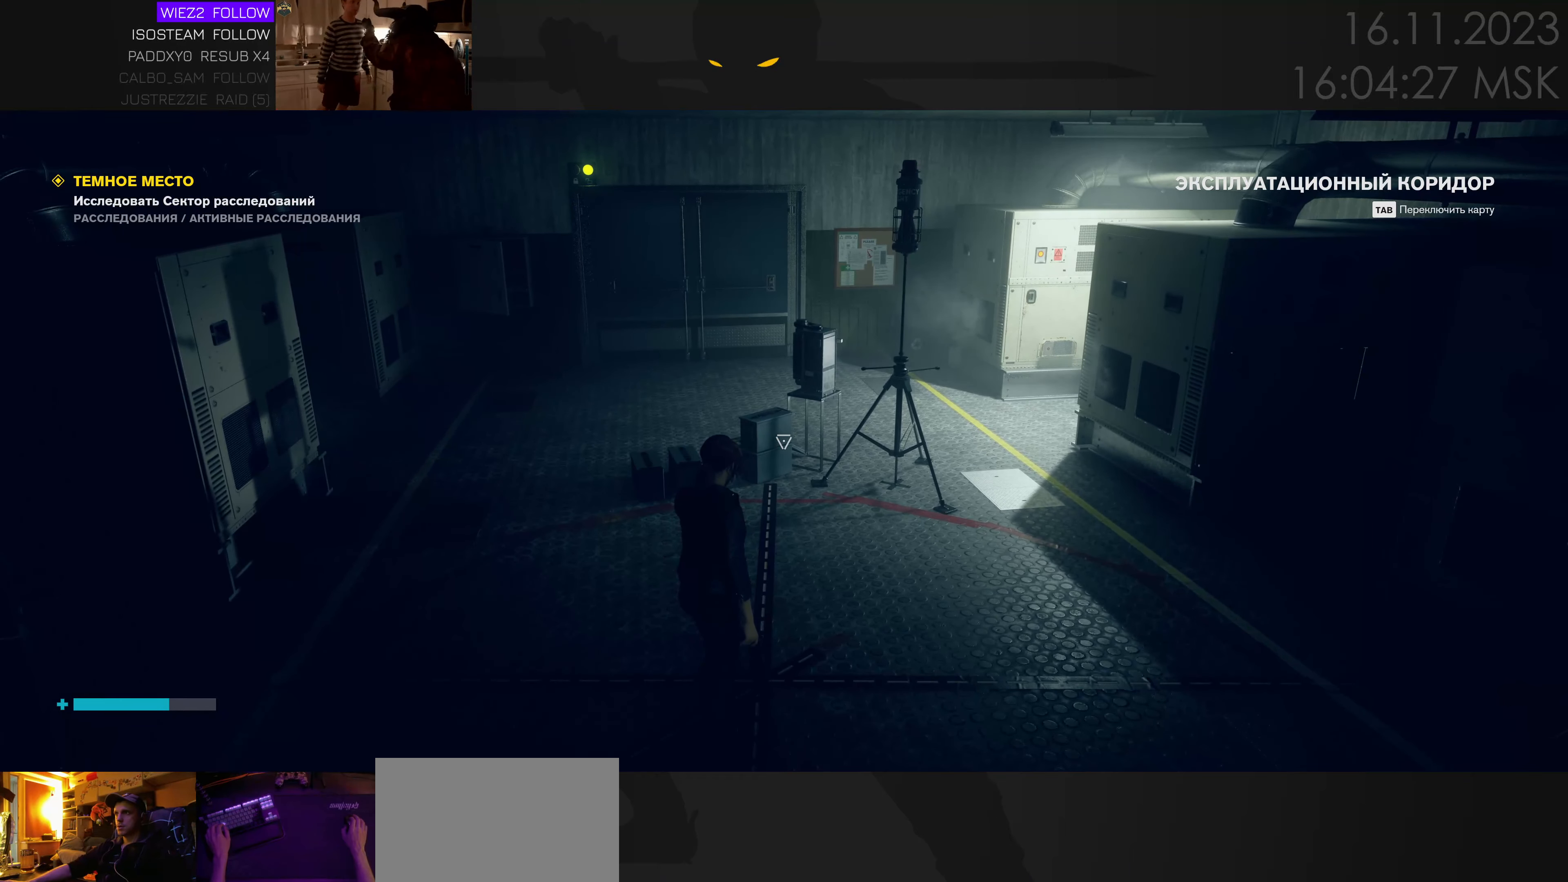
{"keys": [], "mouse": [], "events": []}
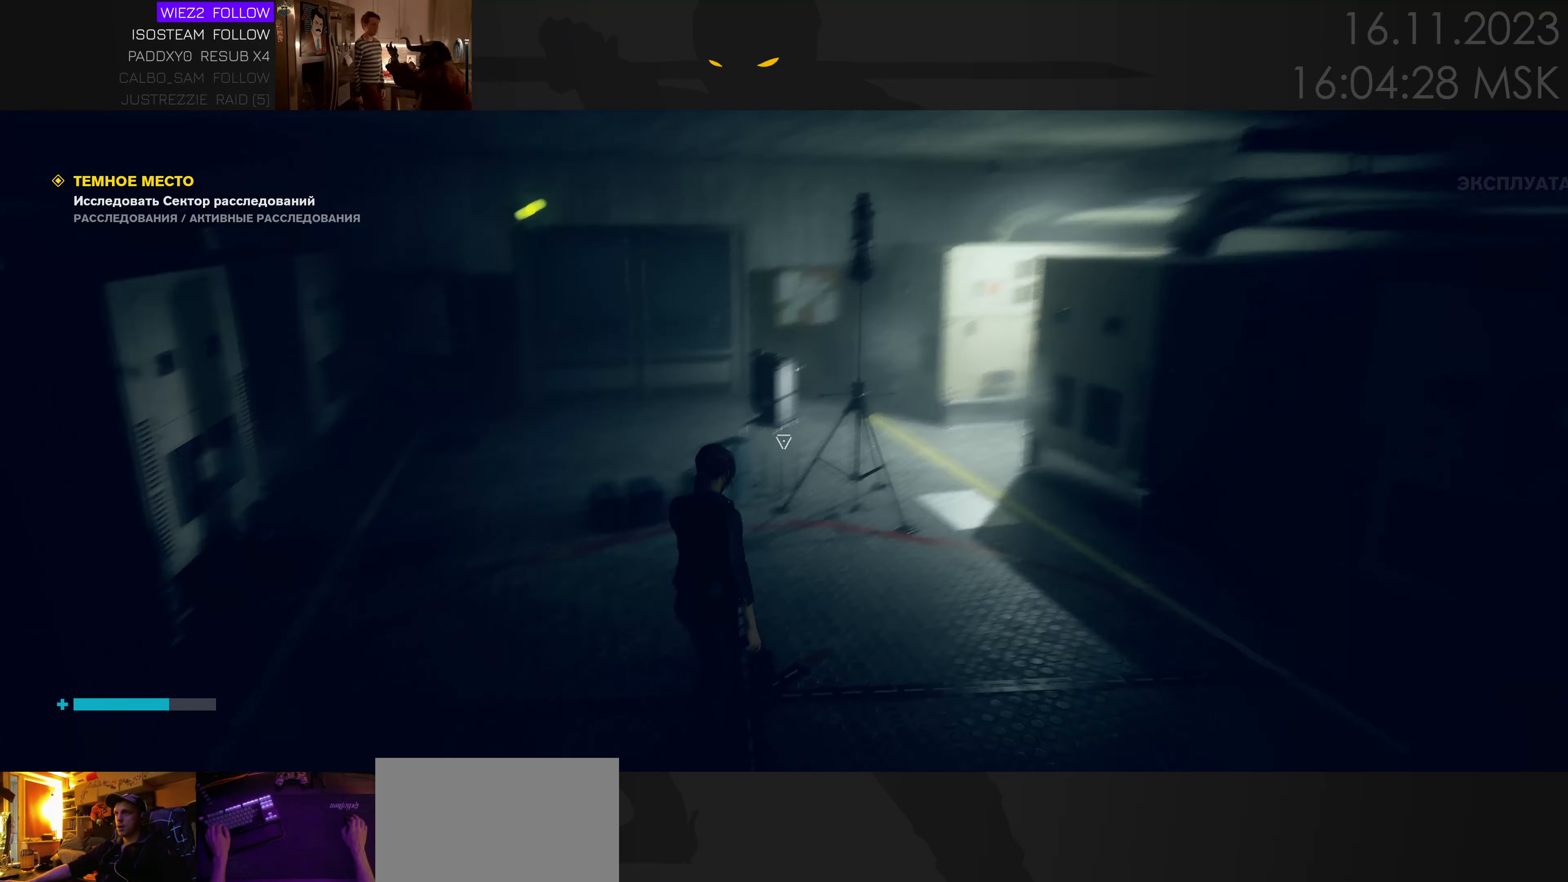
{"keys": [], "mouse": [], "events": []}
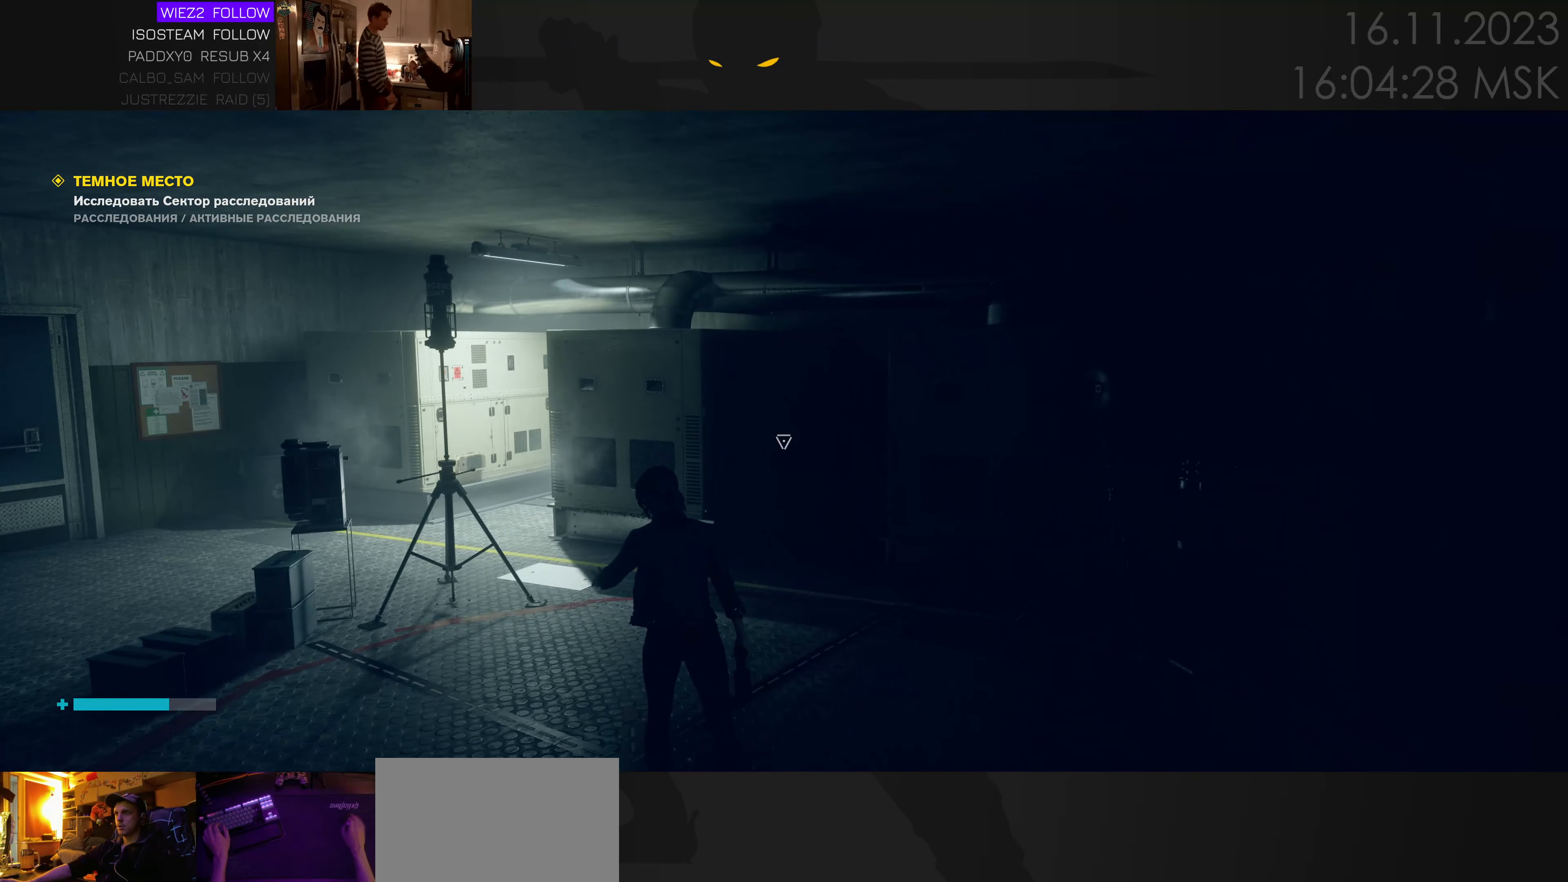
{"keys": [], "mouse": [], "events": []}
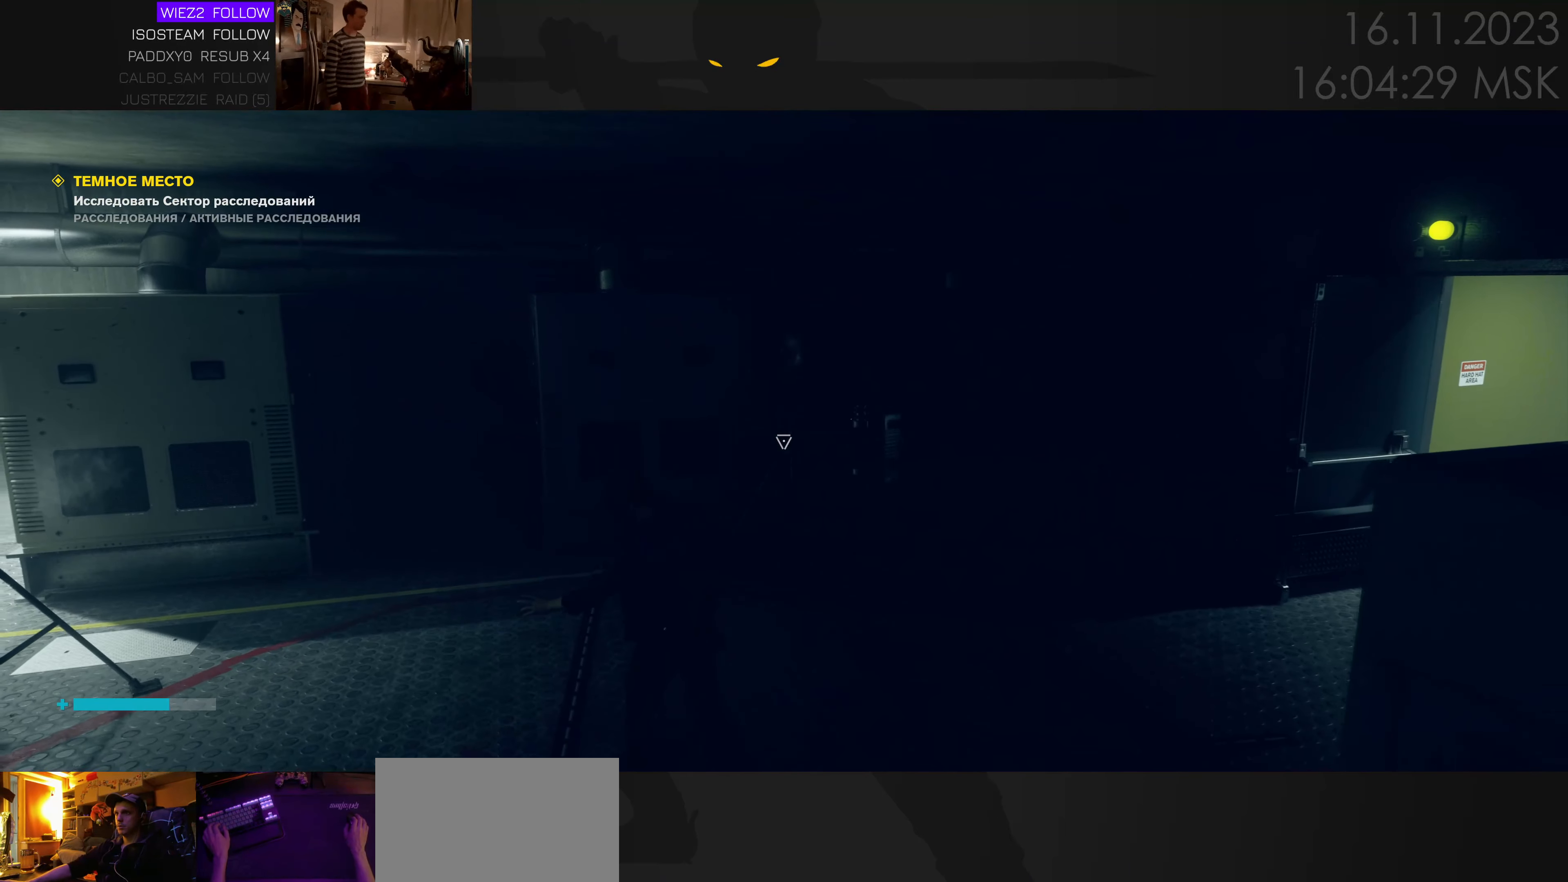
{"keys": [], "mouse": [], "events": []}
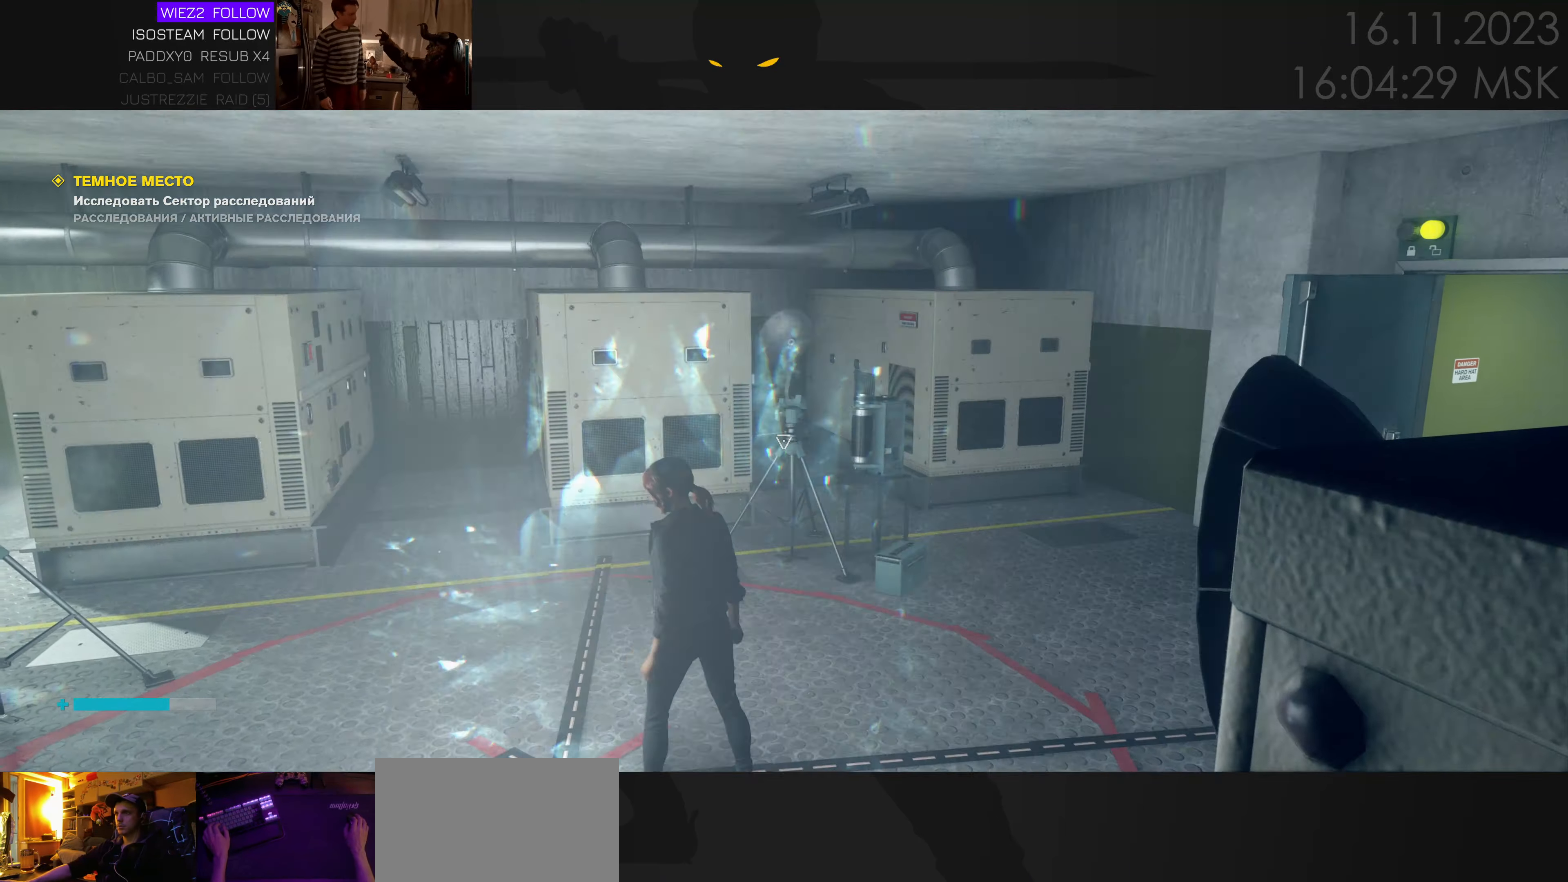
{"keys": [], "mouse": [], "events": []}
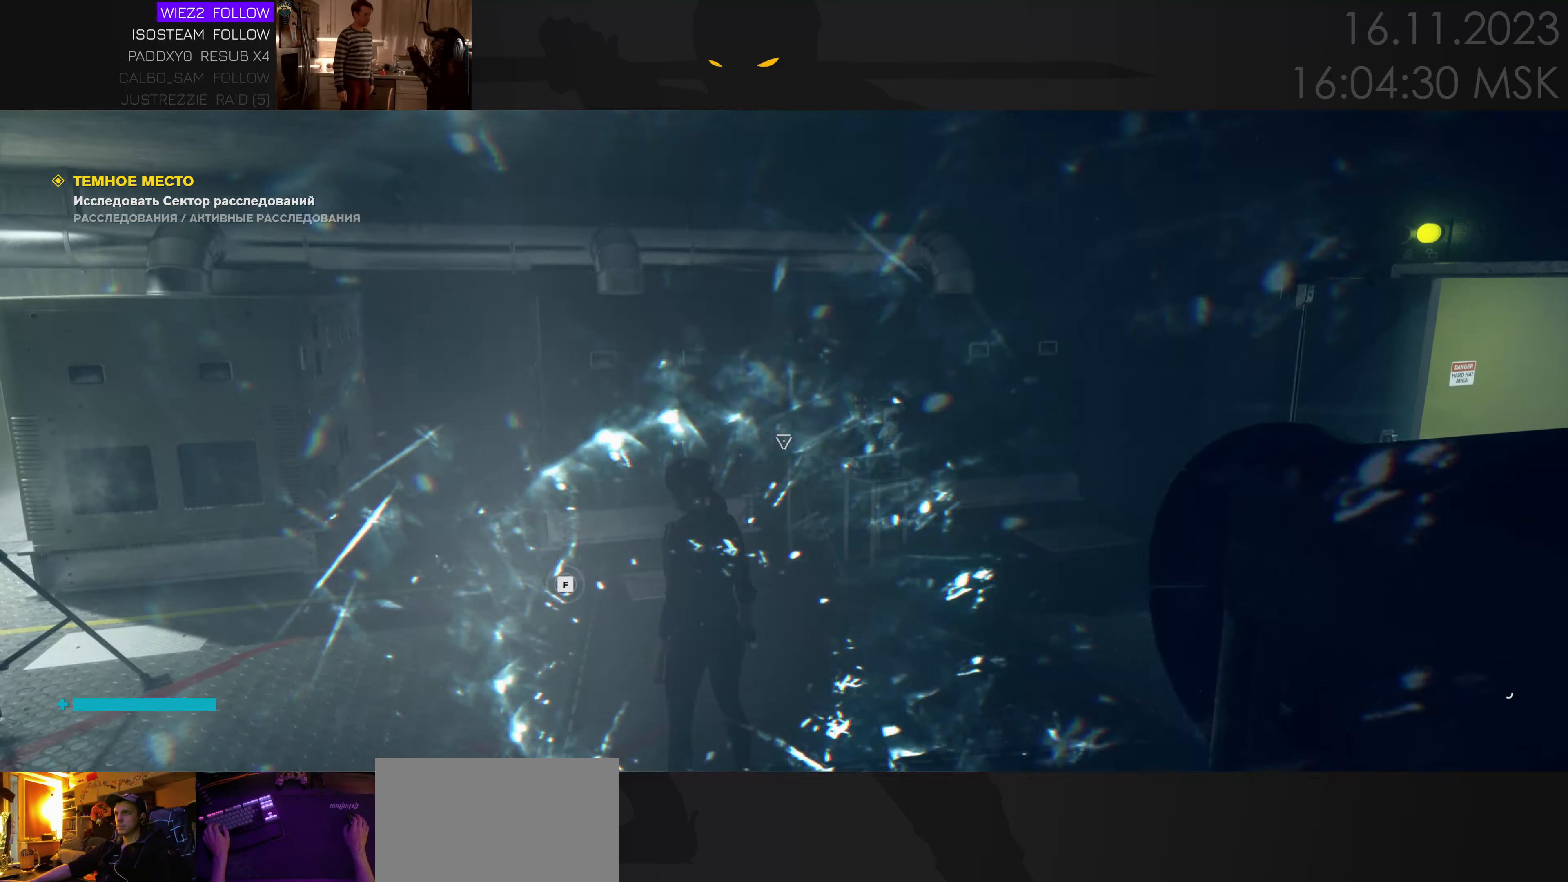
{"keys": [], "mouse": [], "events": []}
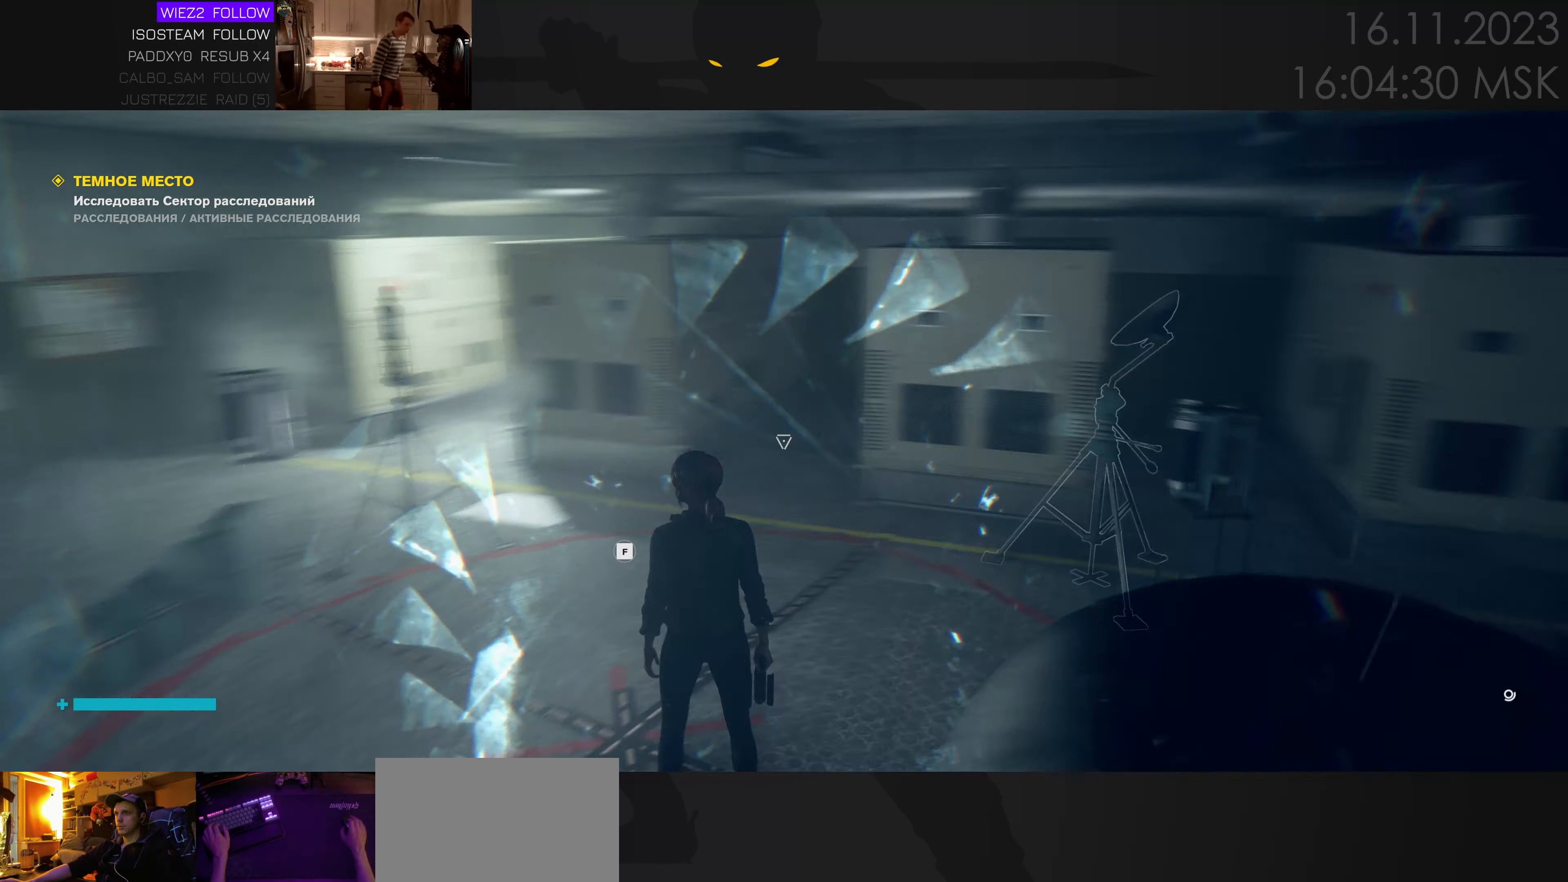
{"keys": [], "mouse": [], "events": []}
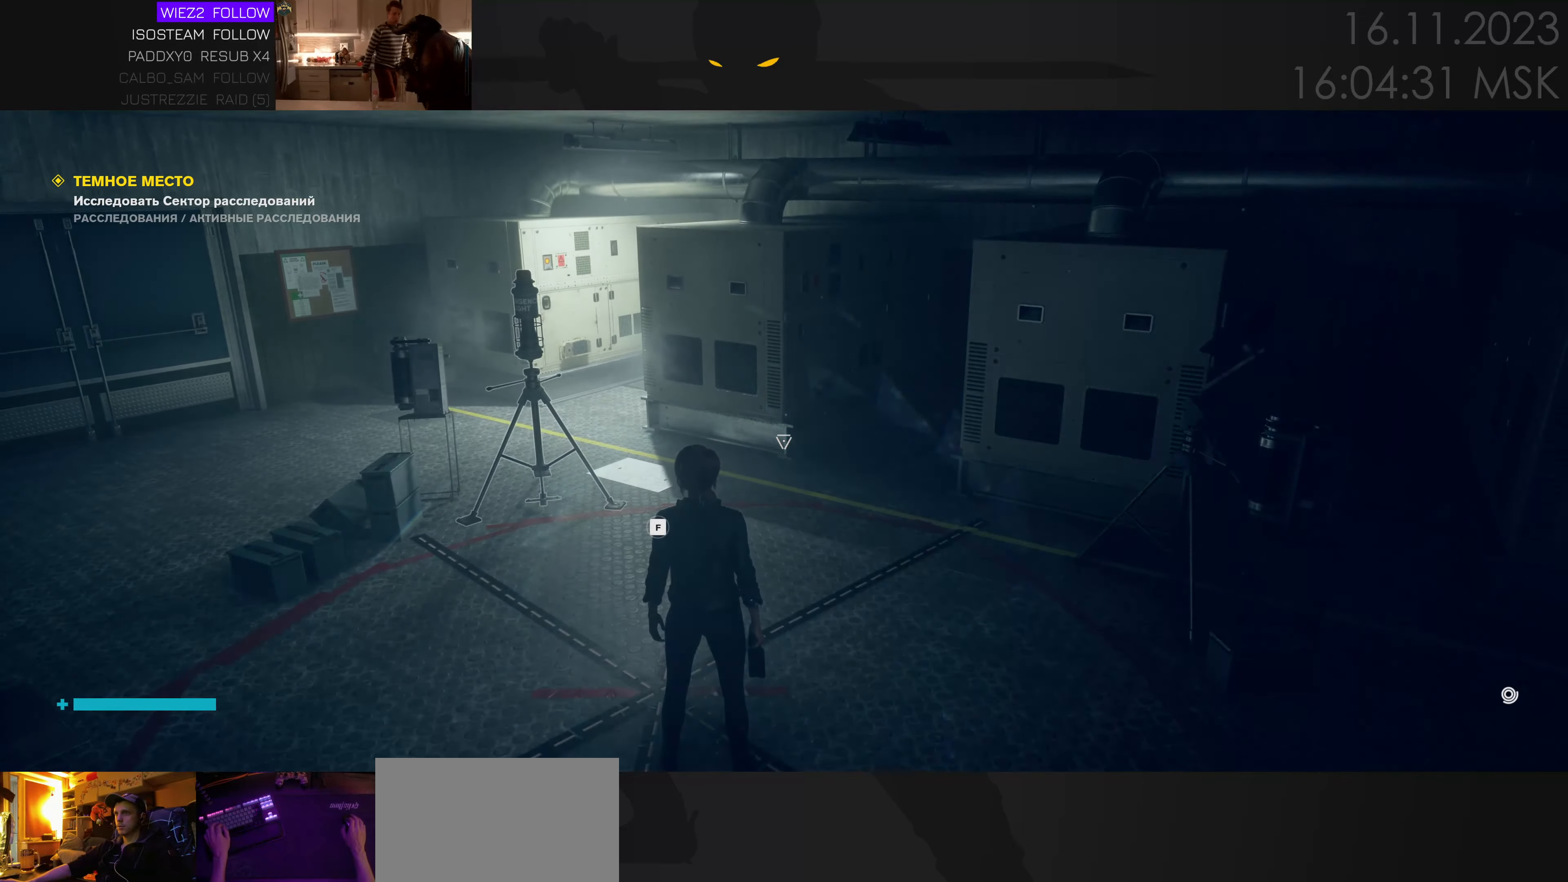
{"keys": ["f"], "mouse": [], "events": [[50, "f", "down"]]}
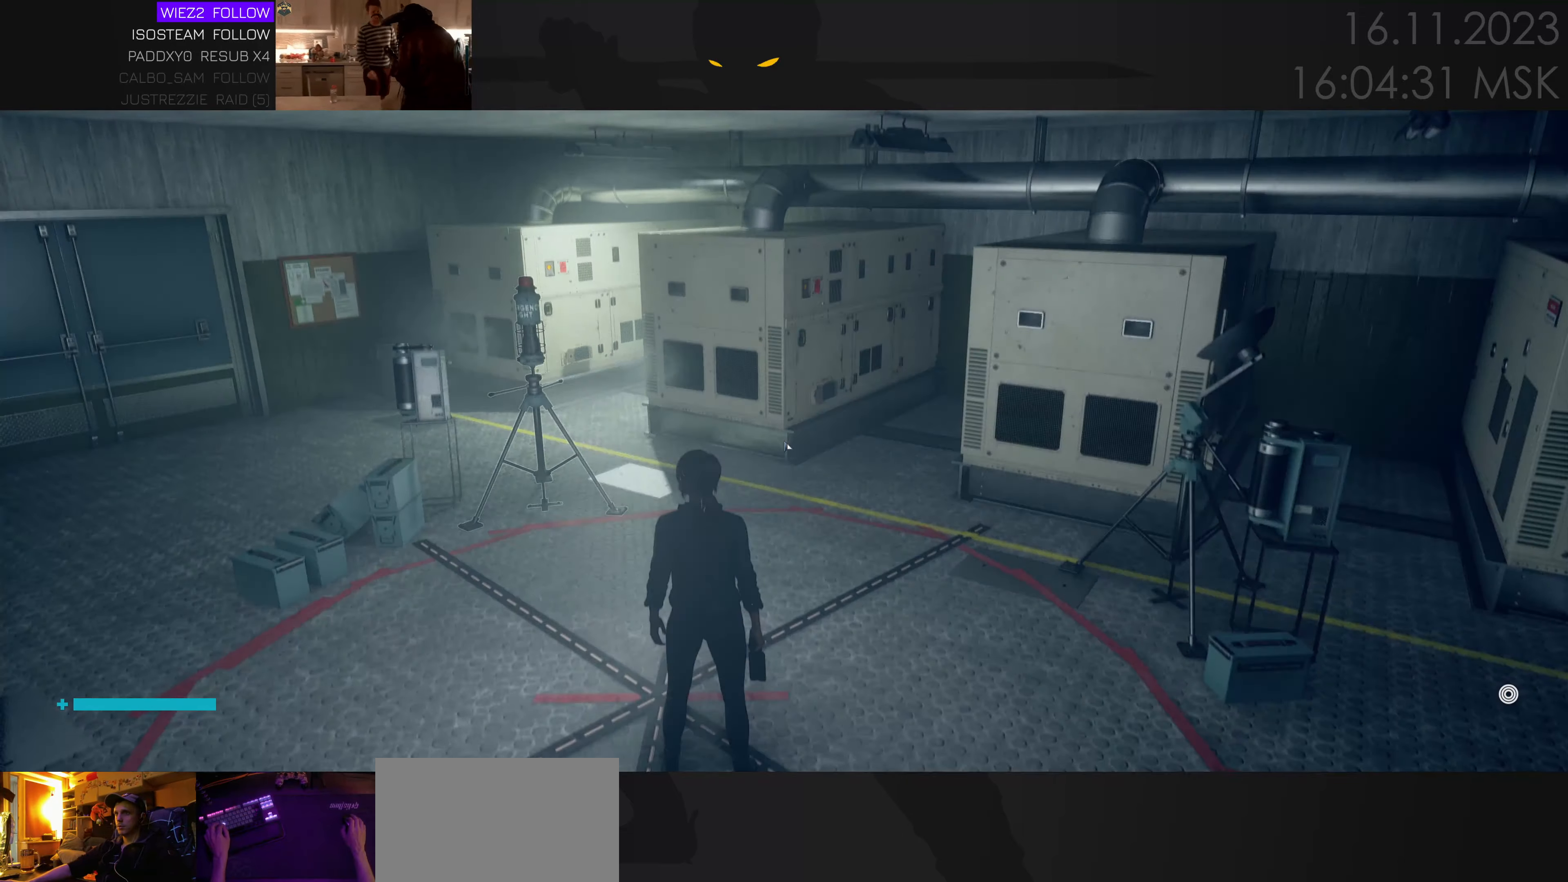
{"keys": [], "mouse": [], "events": [[250, "f", "up"]]}